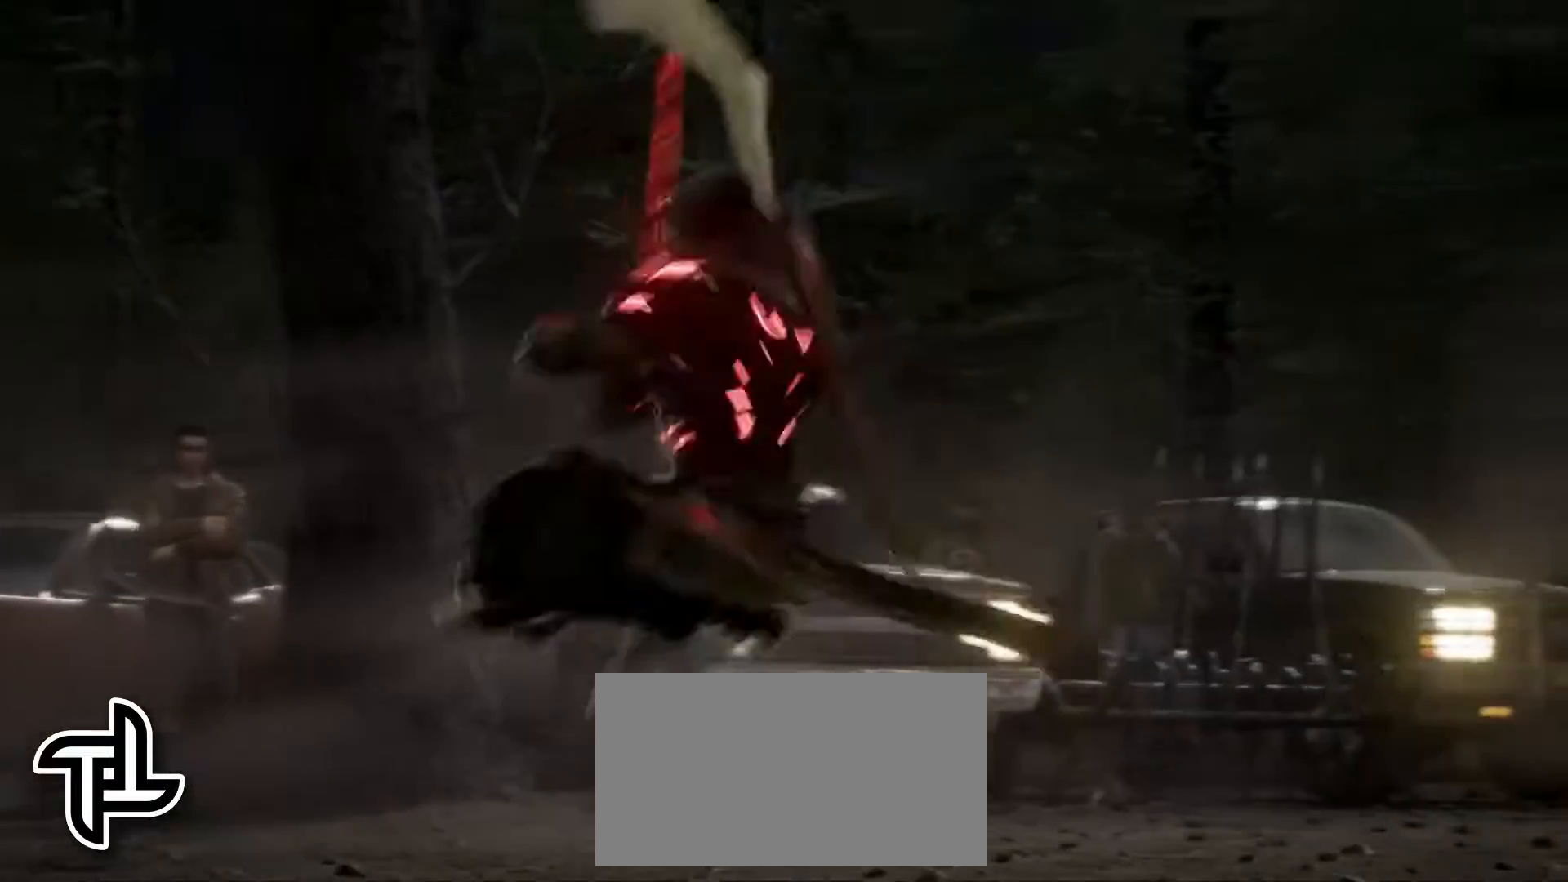
Gameplay with a controller (arcade stick); each line is a JSON object with the inputs held at the frame after it. "events" lists button and stick changes between this image and that frame as [ms after this image, input, new state], when the widget could be followed in between. Not read: L3 R3.
{"buttons": ["START"], "left_stick": "center", "events": [[250, "START", "down"], [350, "START", "up"], [433, "START", "down"]]}
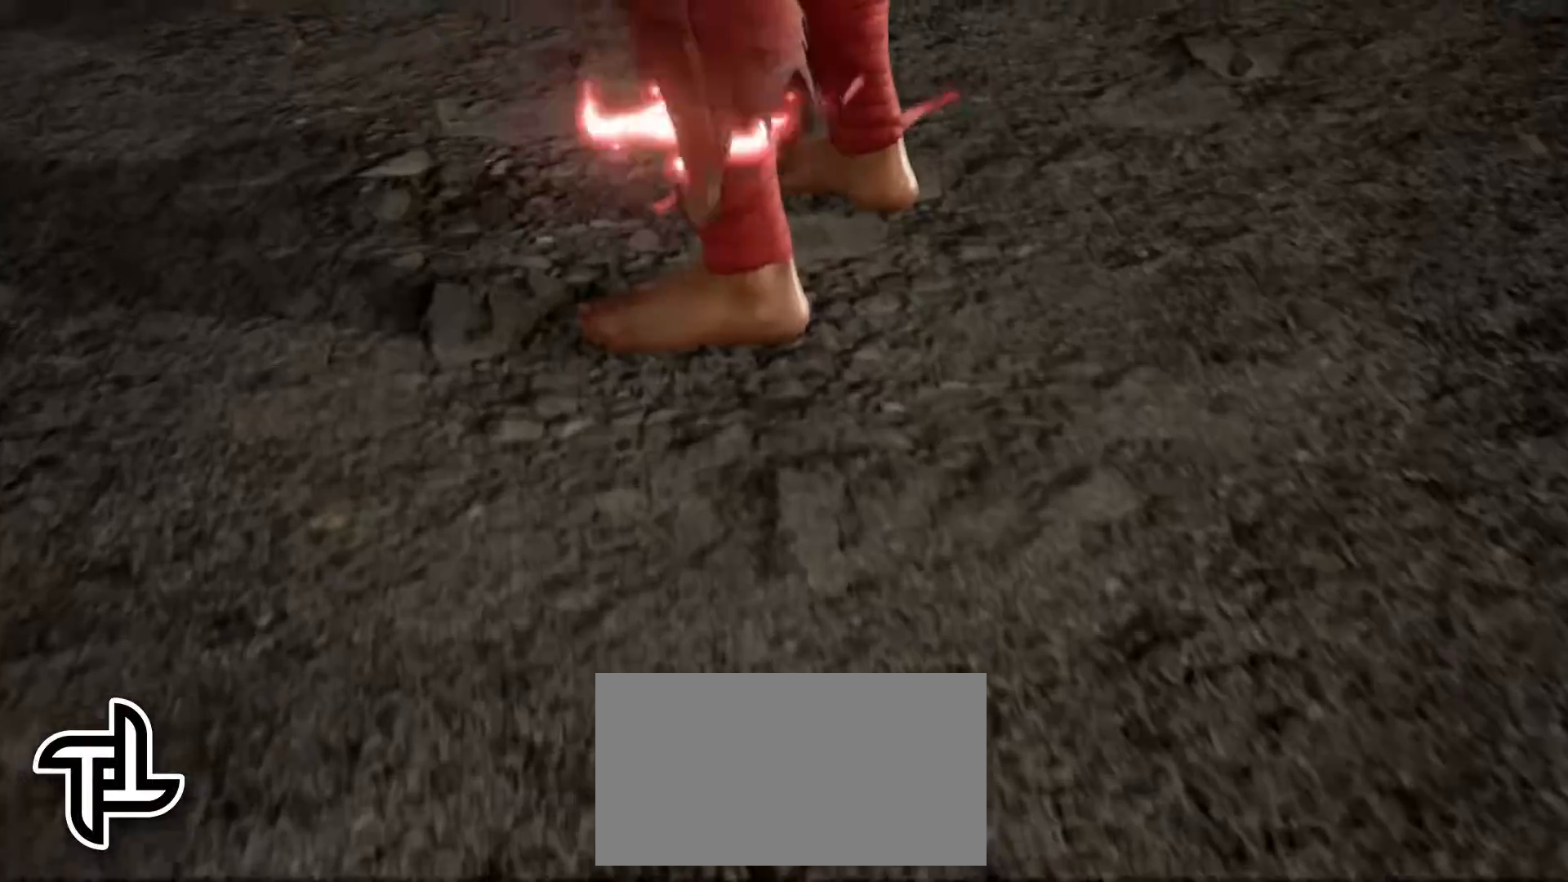
{"buttons": ["START"], "left_stick": "center", "events": [[17, "START", "up"], [67, "START", "down"], [250, "START", "up"], [267, "left_stick", "up"], [333, "left_stick", "center"], [450, "START", "down"]]}
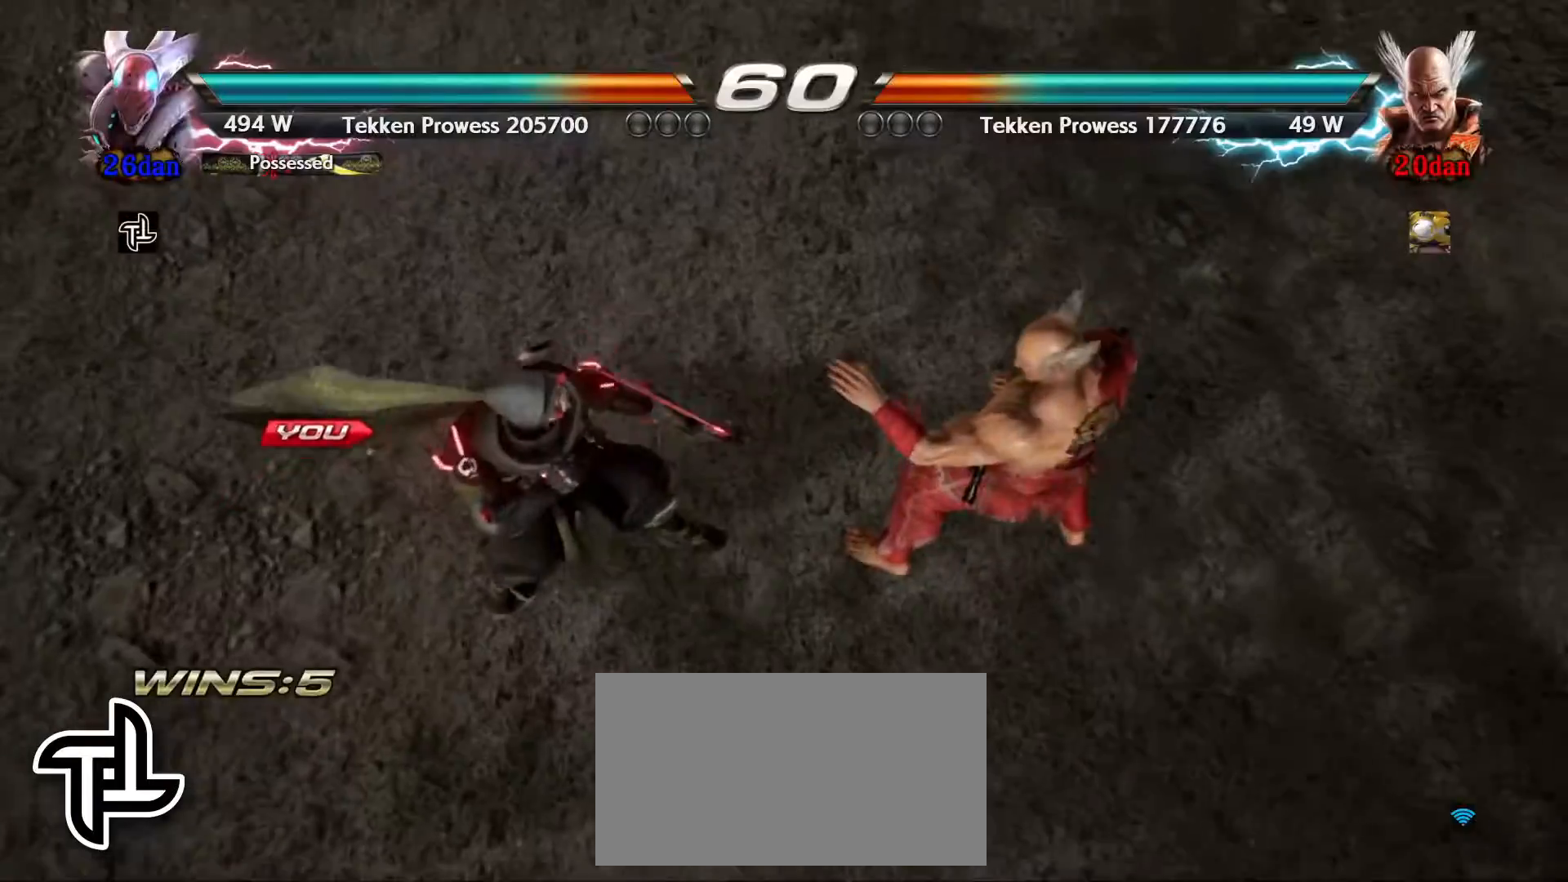
{"buttons": [], "left_stick": "center", "events": [[50, "START", "up"], [150, "START", "down"], [233, "START", "up"]]}
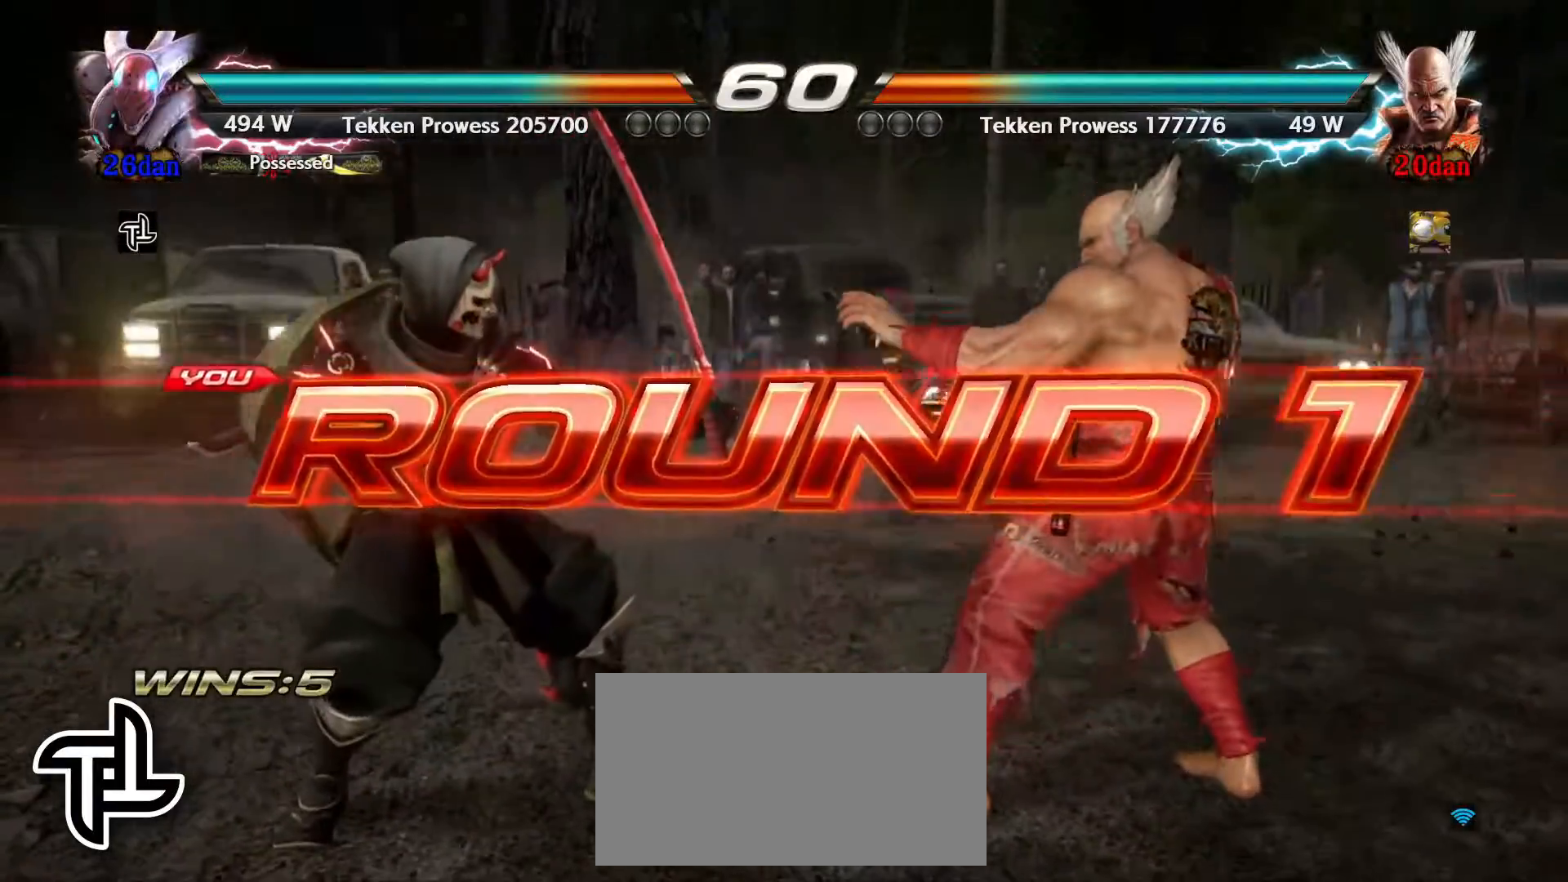
{"buttons": [], "left_stick": "center", "events": []}
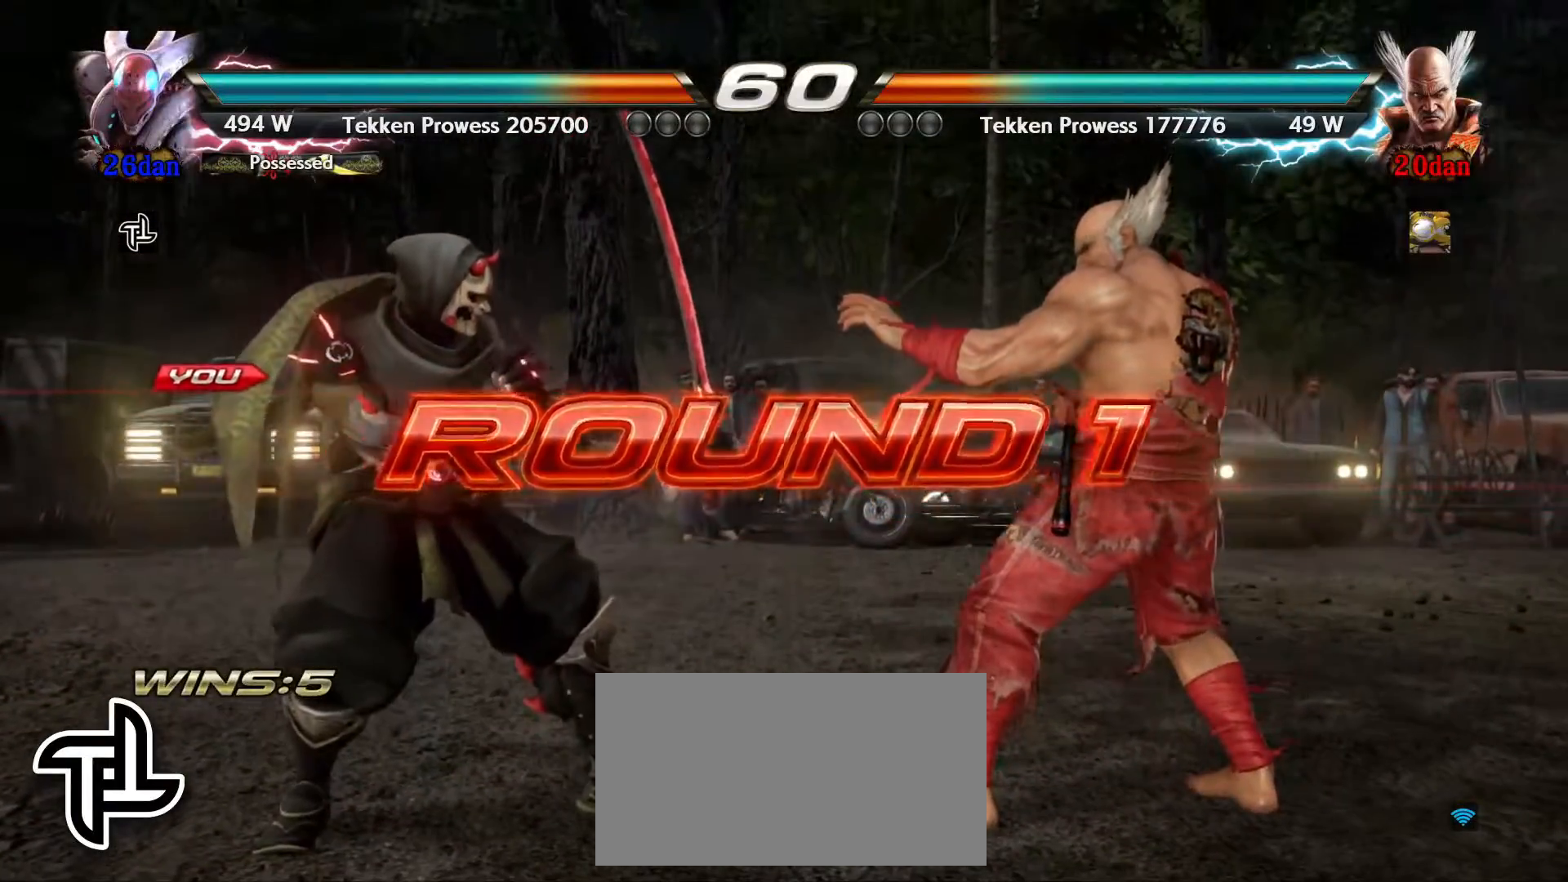
{"buttons": [], "left_stick": "center", "events": []}
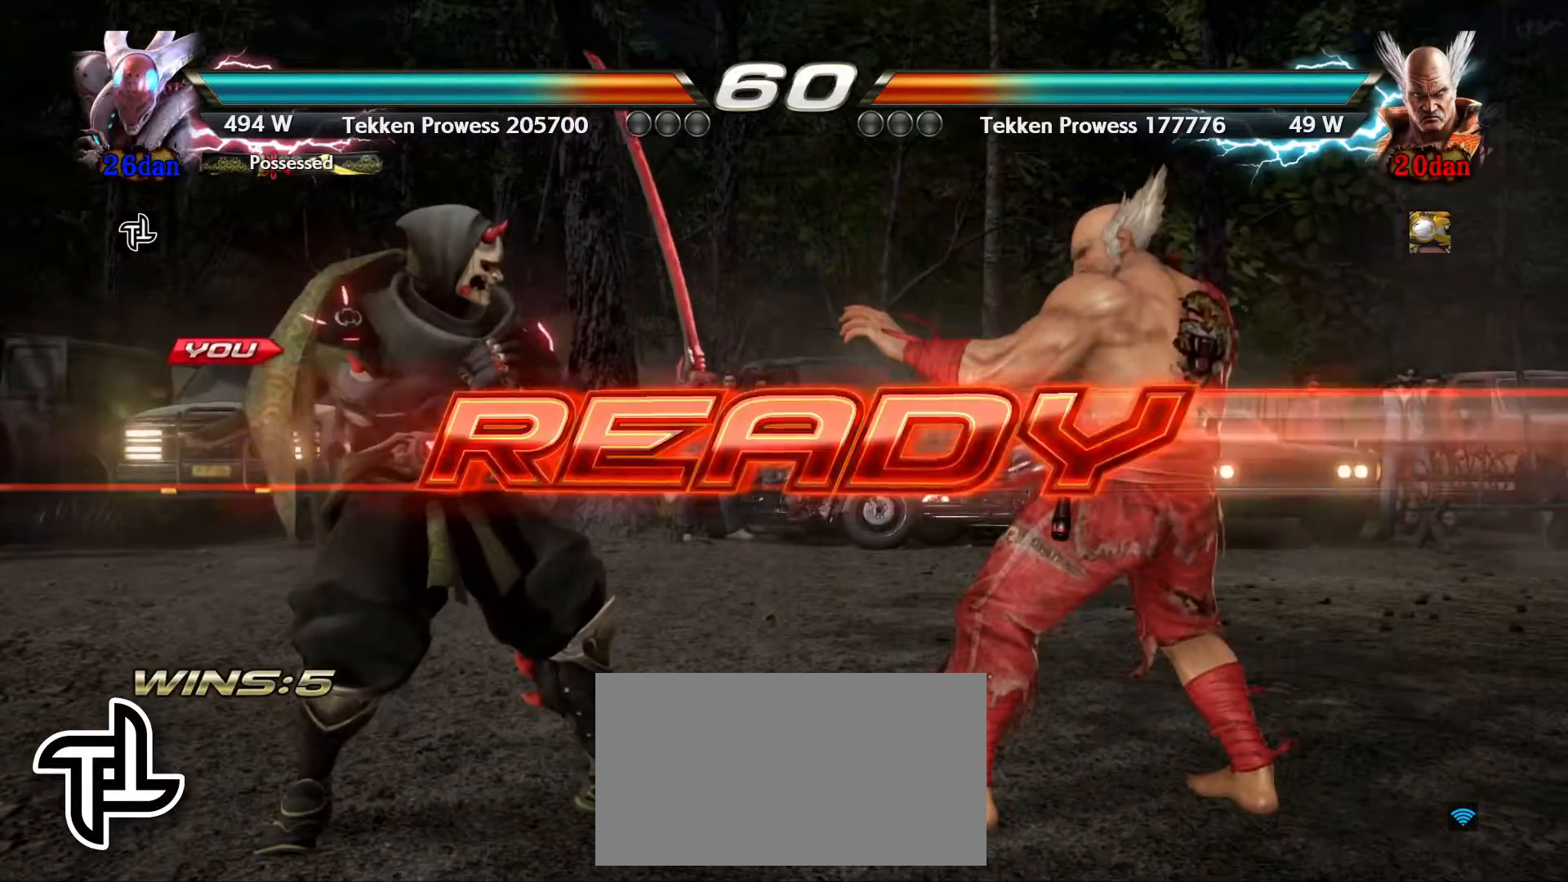
{"buttons": [], "left_stick": "center", "events": []}
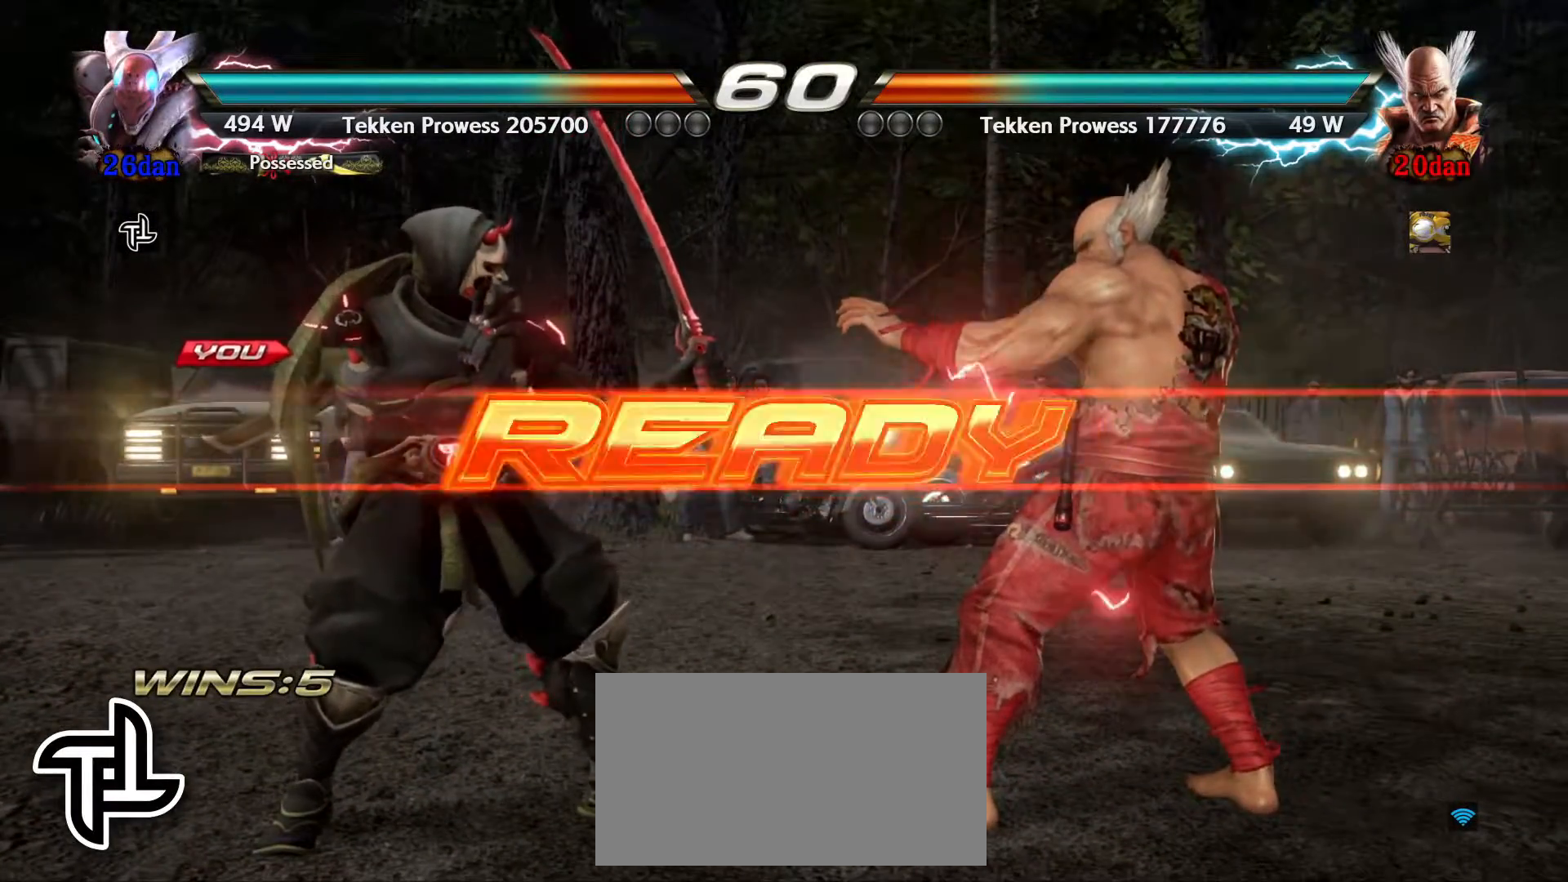
{"buttons": ["SQUARE"], "left_stick": "up-right", "events": [[250, "left_stick", "up-right"], [450, "SQUARE", "down"]]}
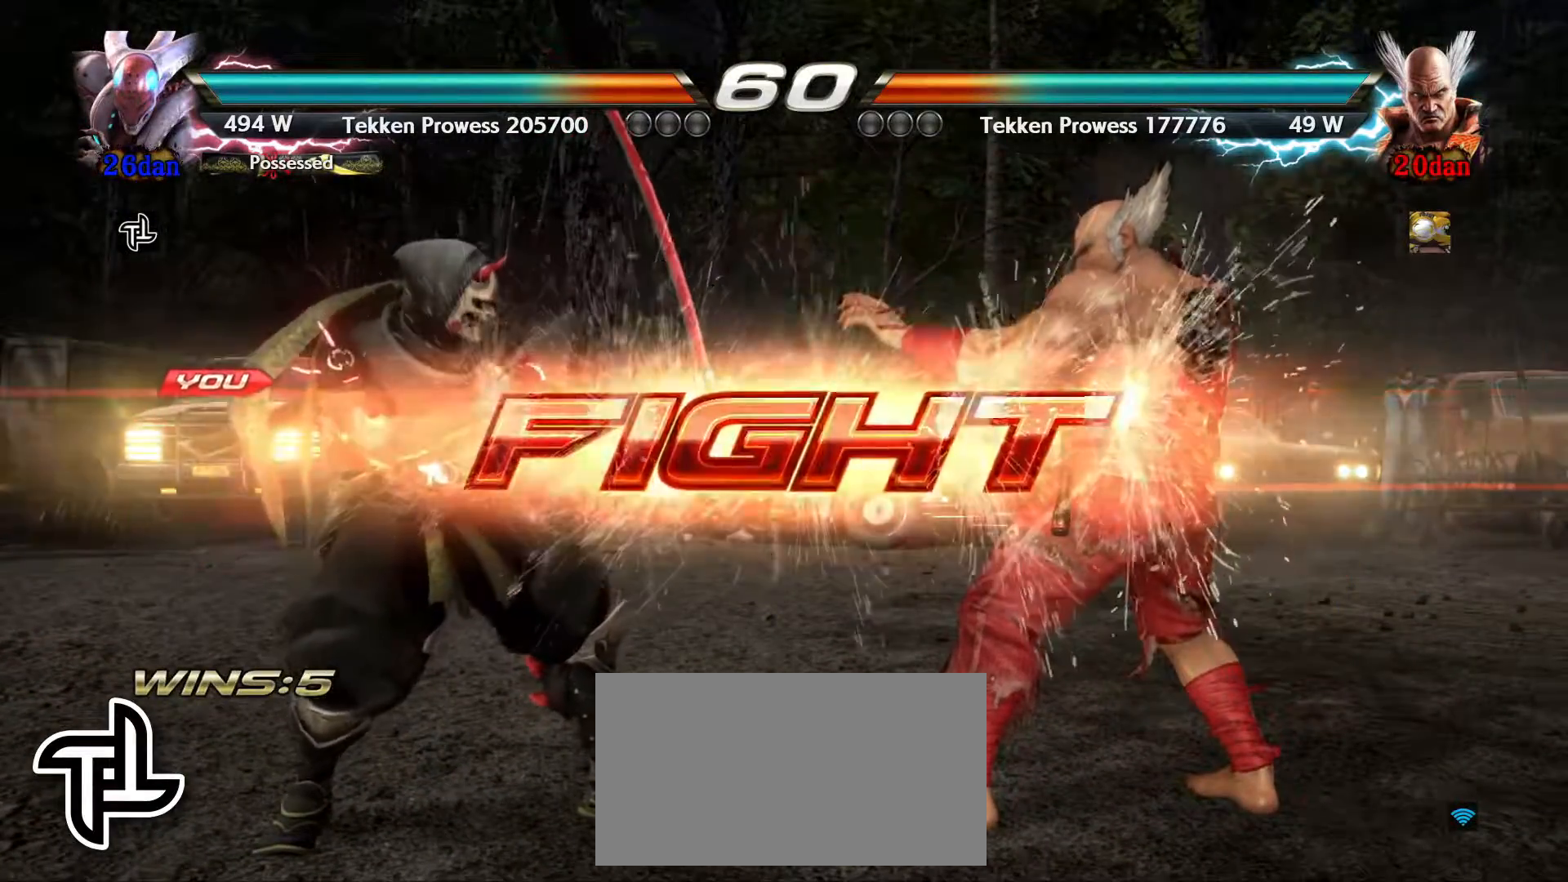
{"buttons": [], "left_stick": "center", "events": [[17, "SQUARE", "up"], [83, "SQUARE", "down"], [150, "SQUARE", "up"], [217, "SQUARE", "down"], [283, "SQUARE", "up"], [333, "SQUARE", "down"], [417, "SQUARE", "up"], [500, "left_stick", "center"]]}
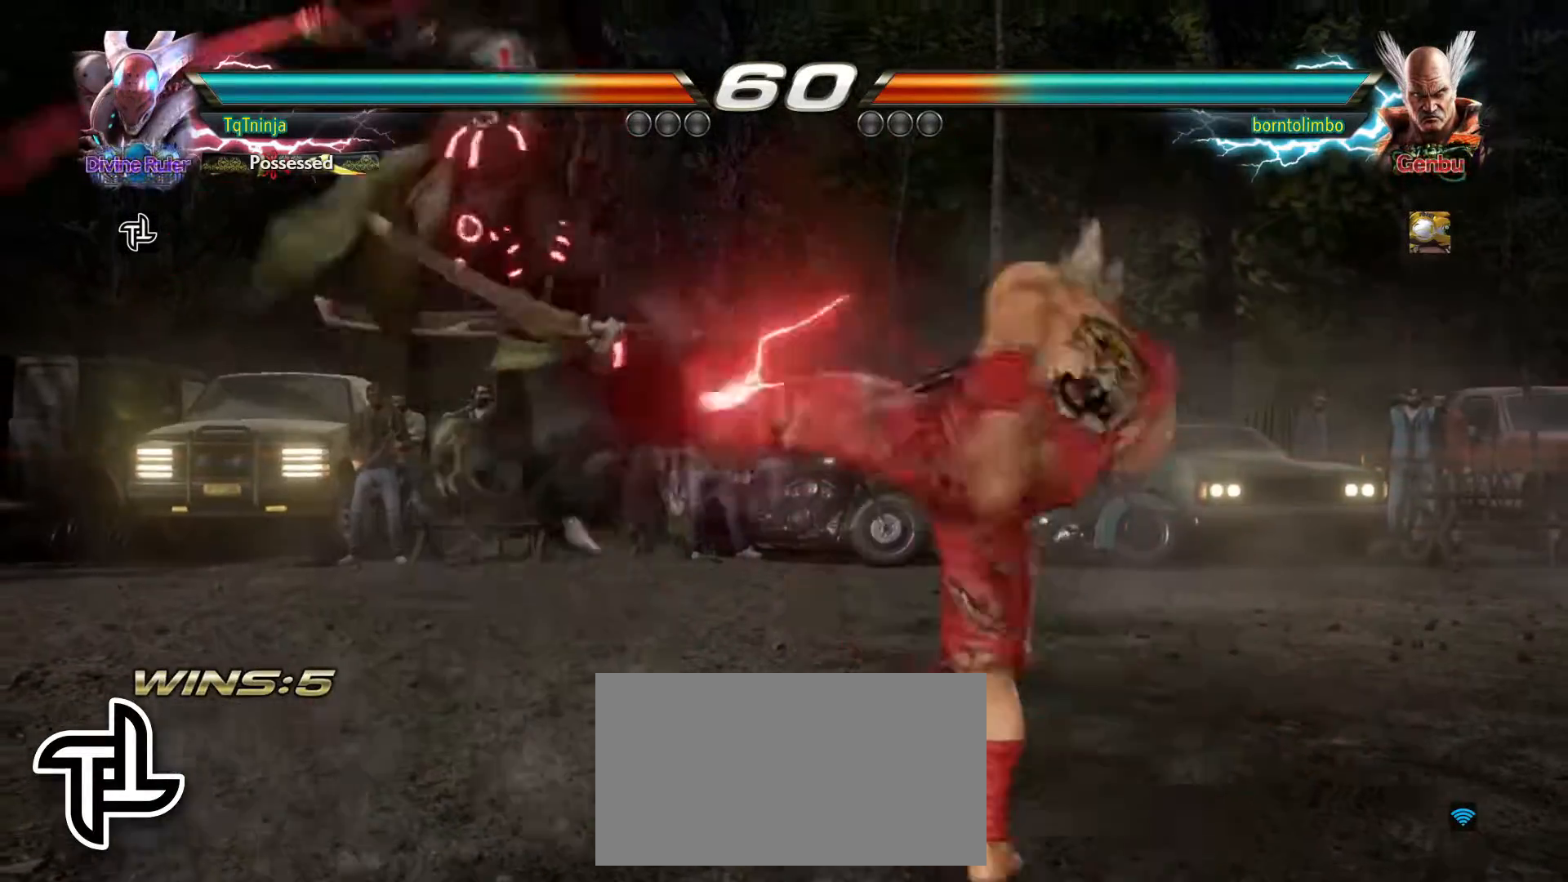
{"buttons": [], "left_stick": "center", "events": []}
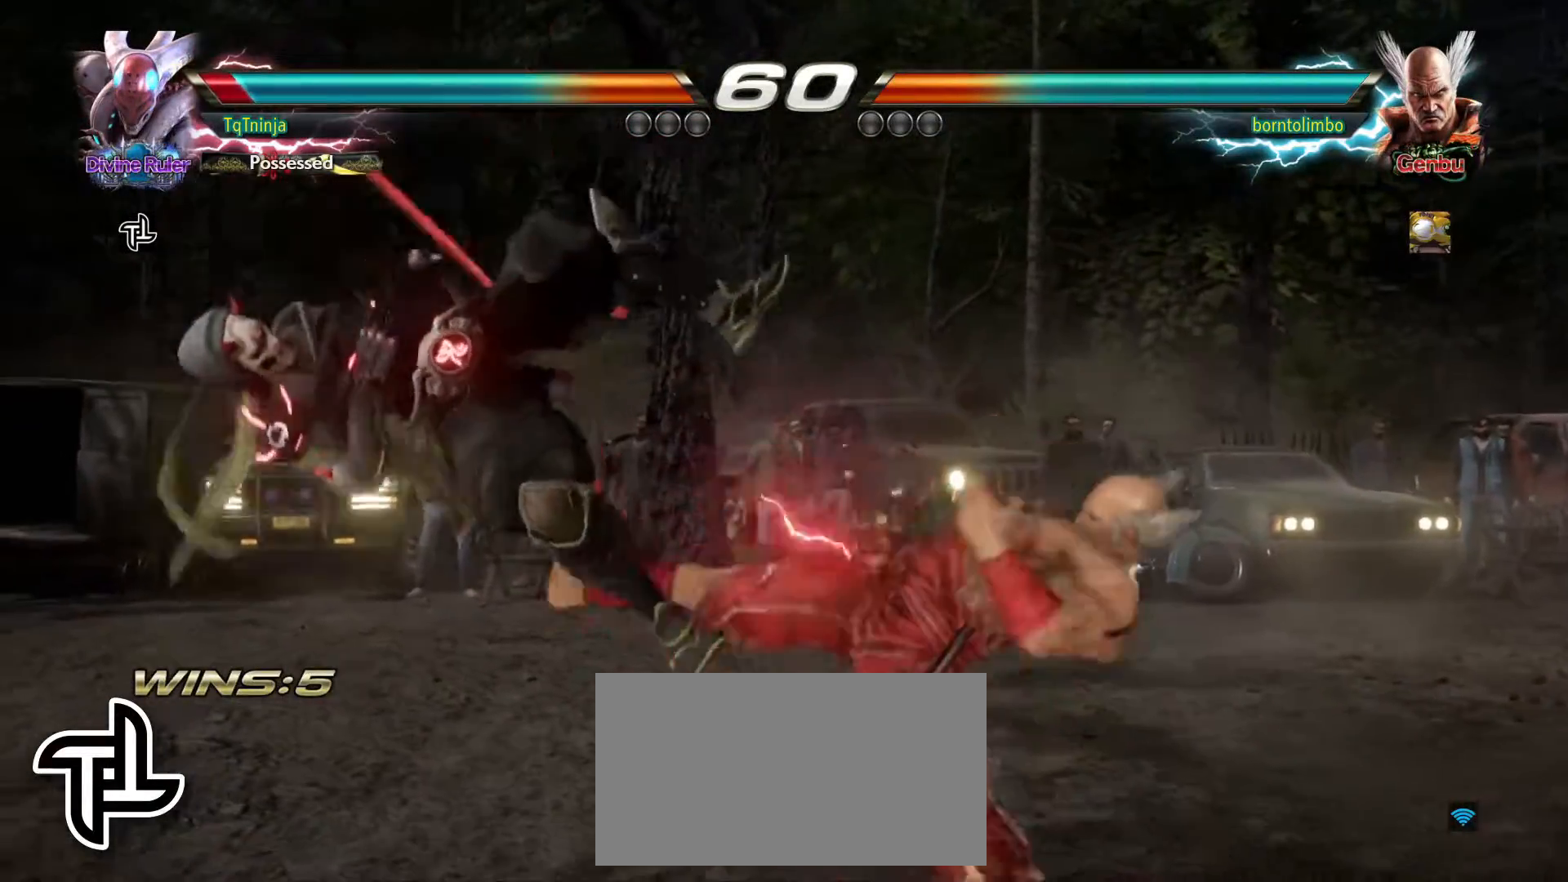
{"buttons": [], "left_stick": "left", "events": [[17, "left_stick", "left"]]}
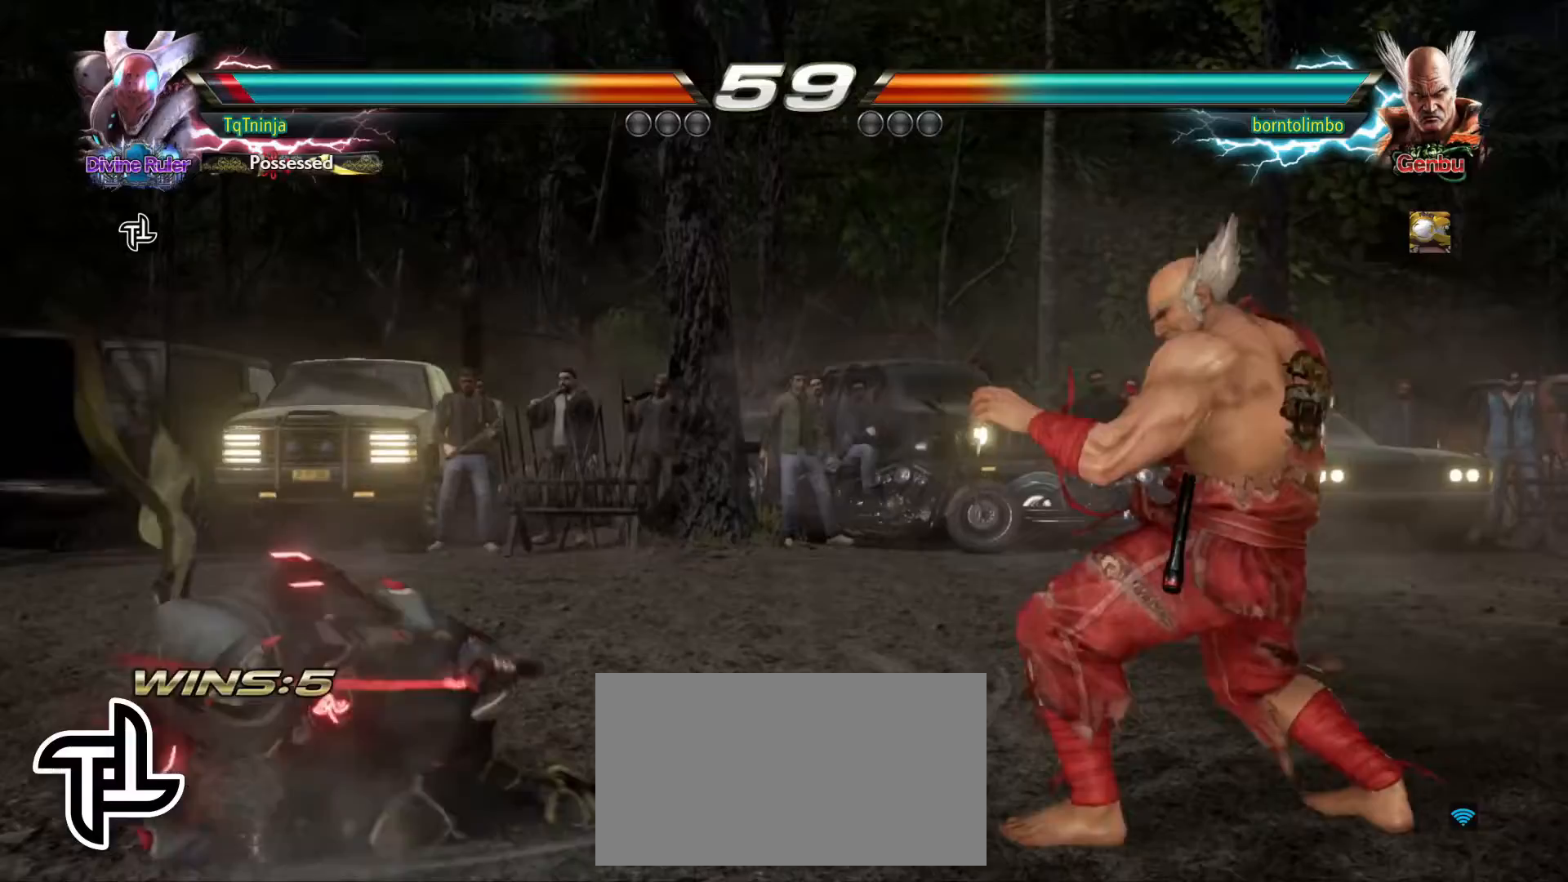
{"buttons": [], "left_stick": "right", "events": [[83, "left_stick", "down-left"], [350, "left_stick", "center"], [500, "left_stick", "right"]]}
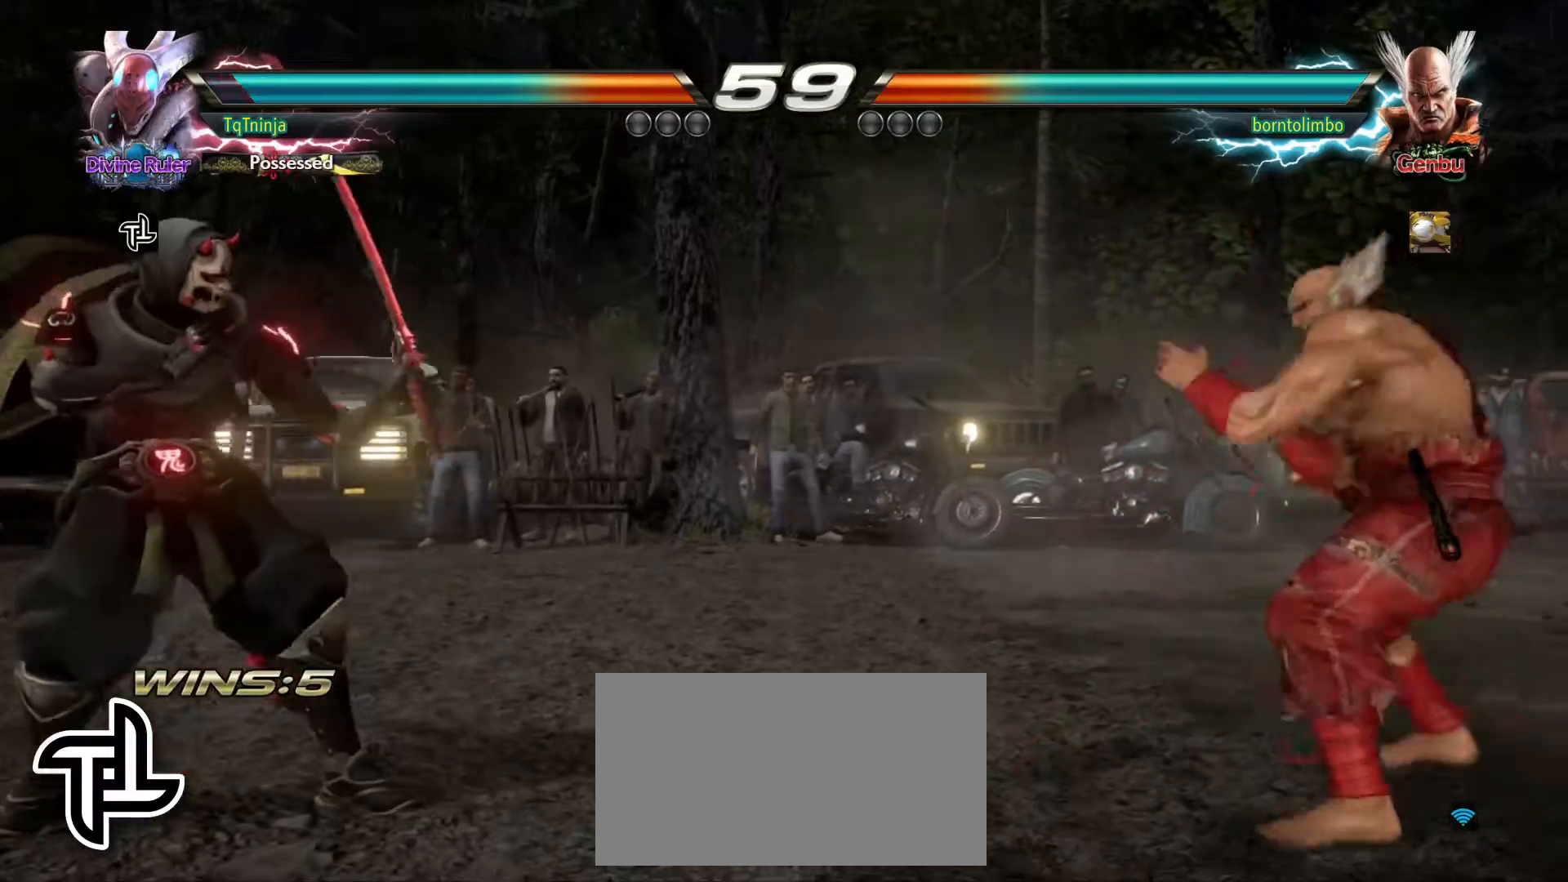
{"buttons": [], "left_stick": "center", "events": [[100, "left_stick", "center"], [167, "left_stick", "right"], [317, "TRIANGLE", "down"], [400, "TRIANGLE", "up"], [433, "left_stick", "center"]]}
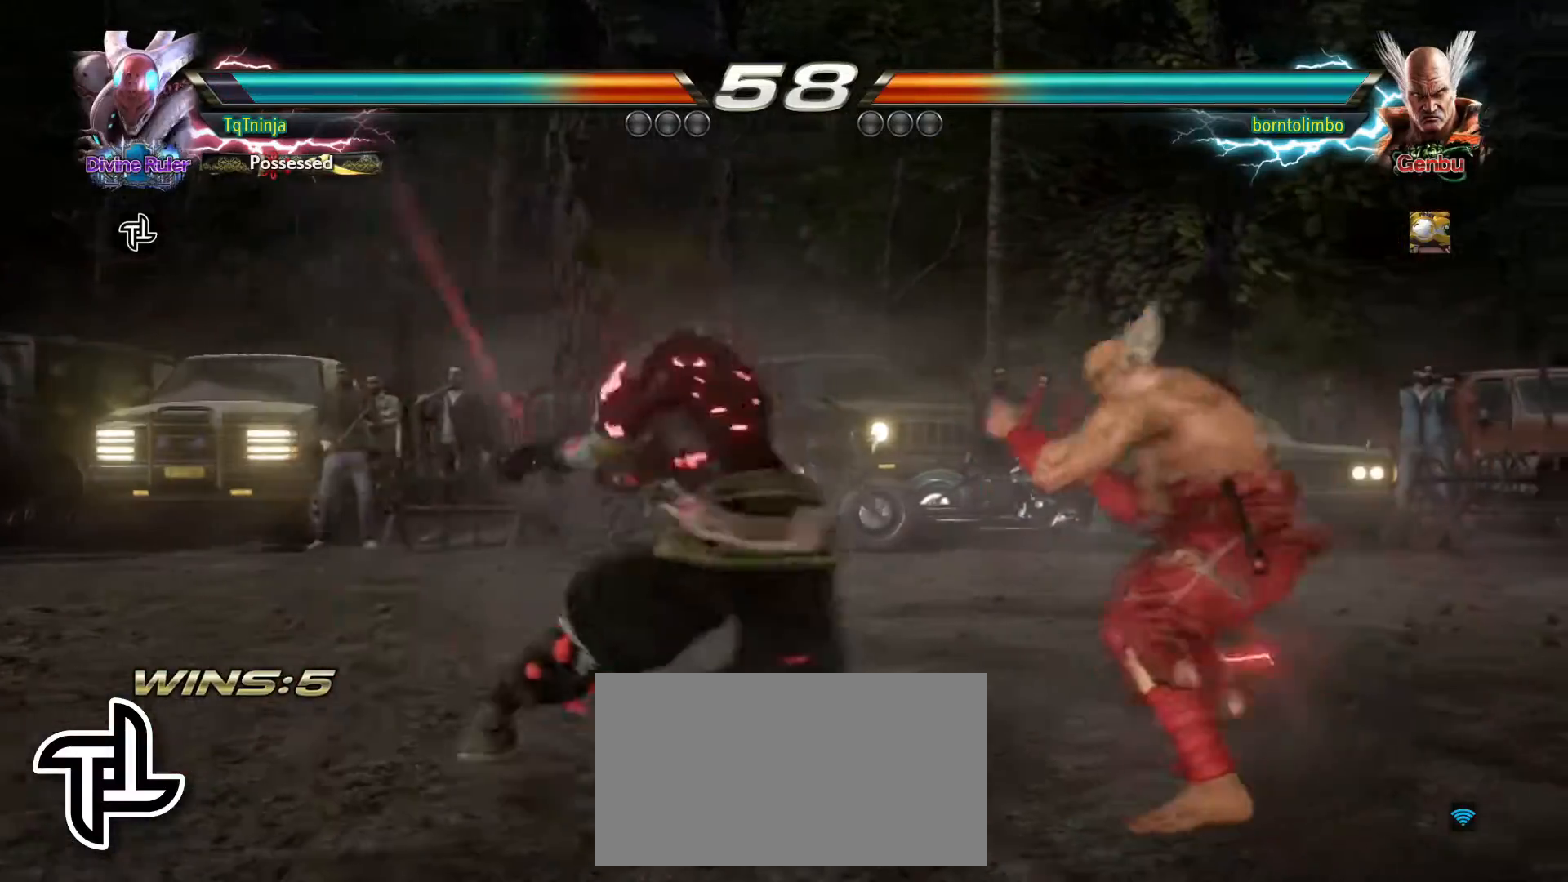
{"buttons": [], "left_stick": "left", "events": [[17, "R1", "down"], [17, "TRIANGLE", "down"], [33, "R1", "up"], [67, "TRIANGLE", "up"], [467, "left_stick", "left"]]}
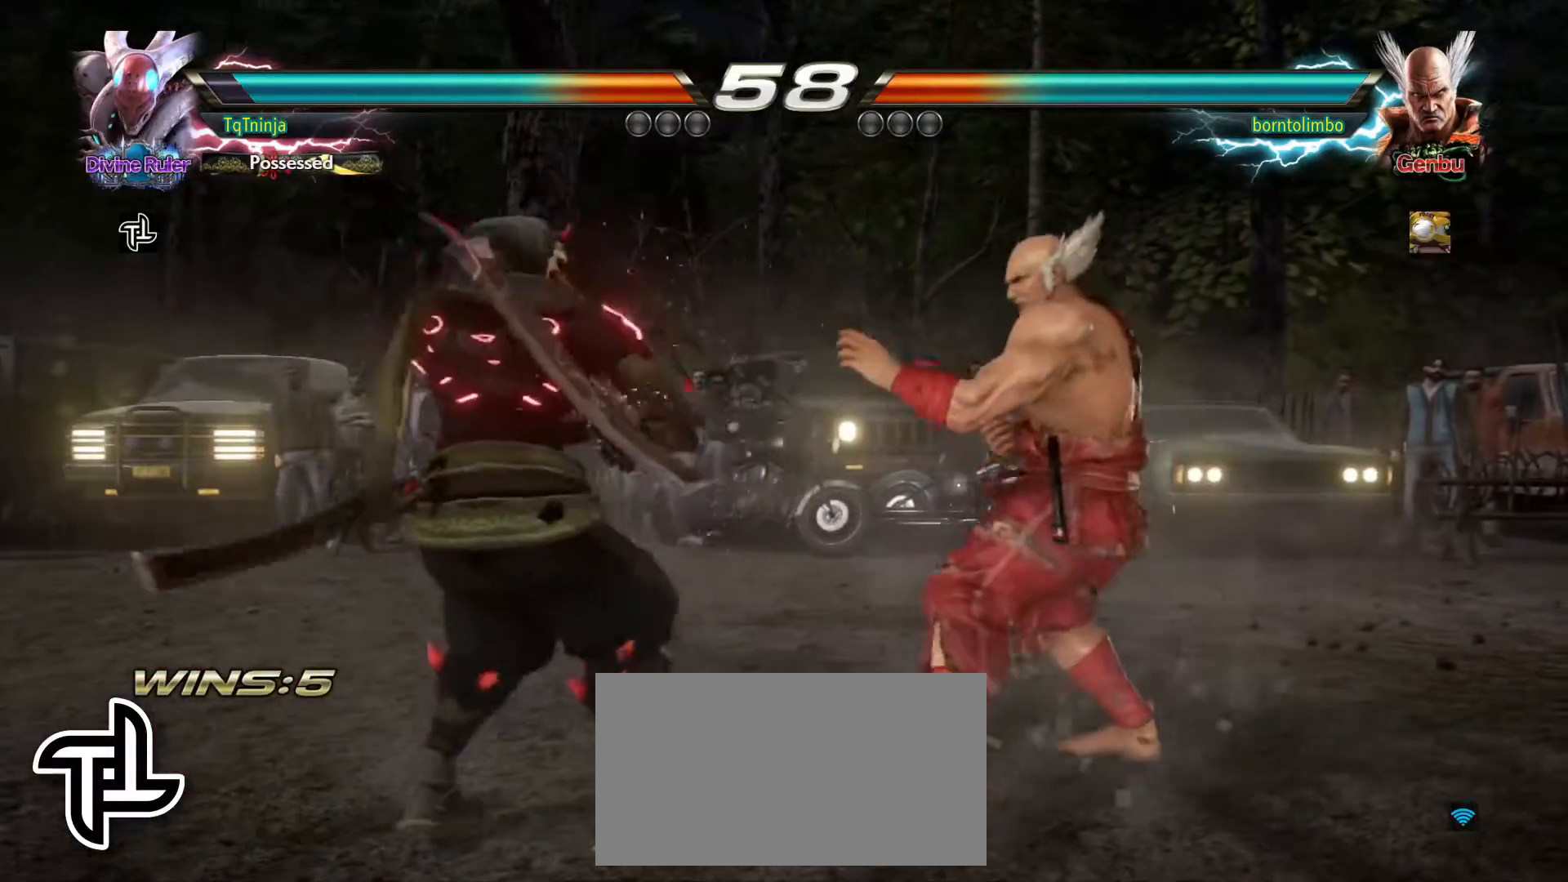
{"buttons": [], "left_stick": "center", "events": [[67, "left_stick", "right"], [117, "left_stick", "down"], [483, "left_stick", "center"]]}
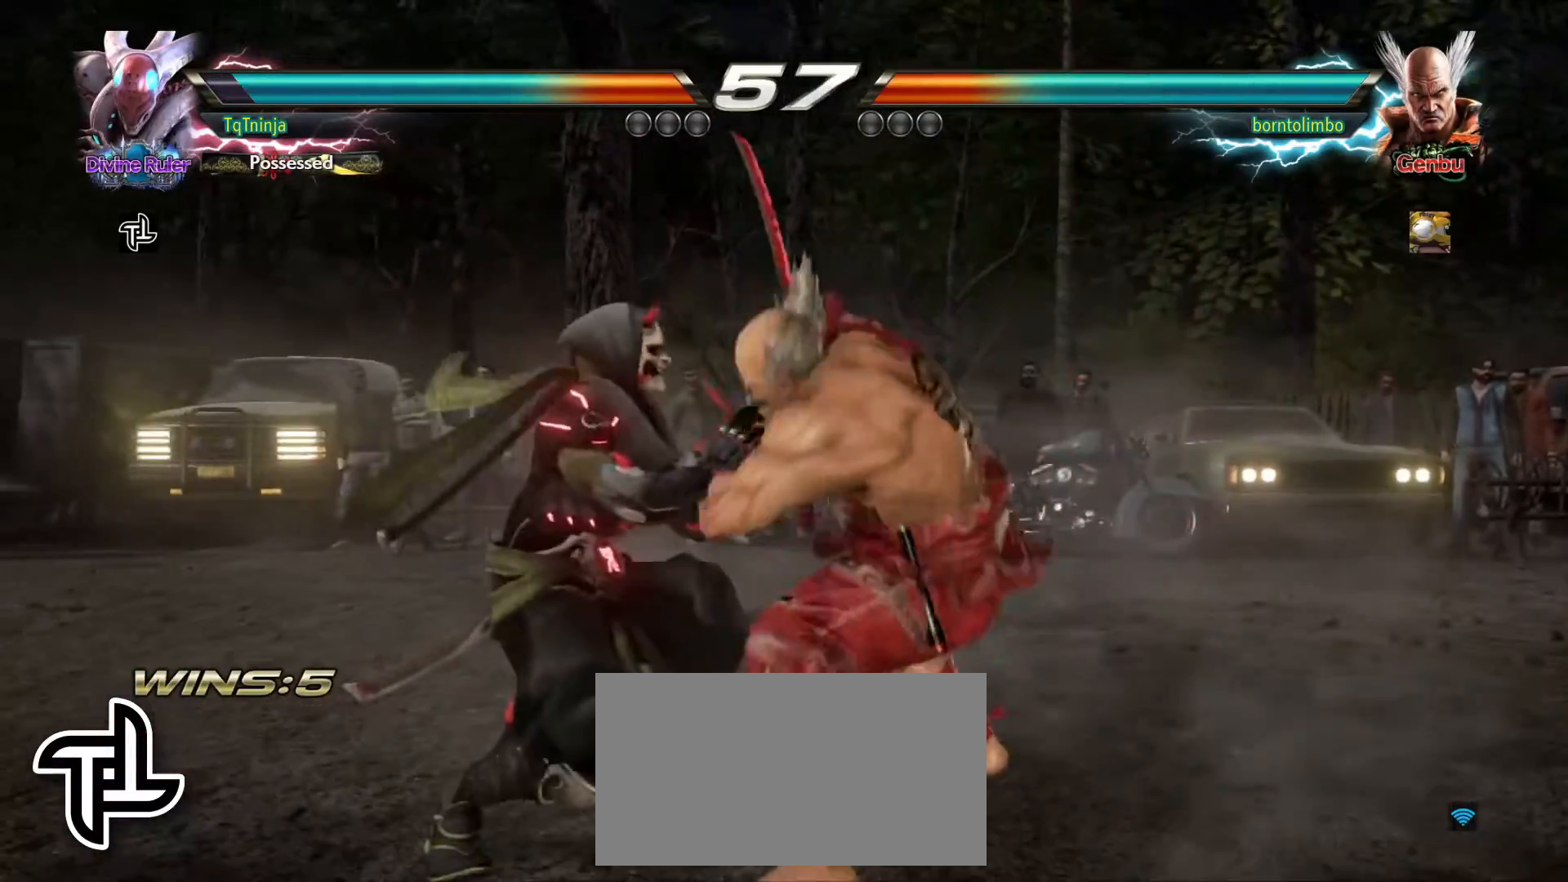
{"buttons": [], "left_stick": "center", "events": [[283, "left_stick", "left"], [500, "left_stick", "center"]]}
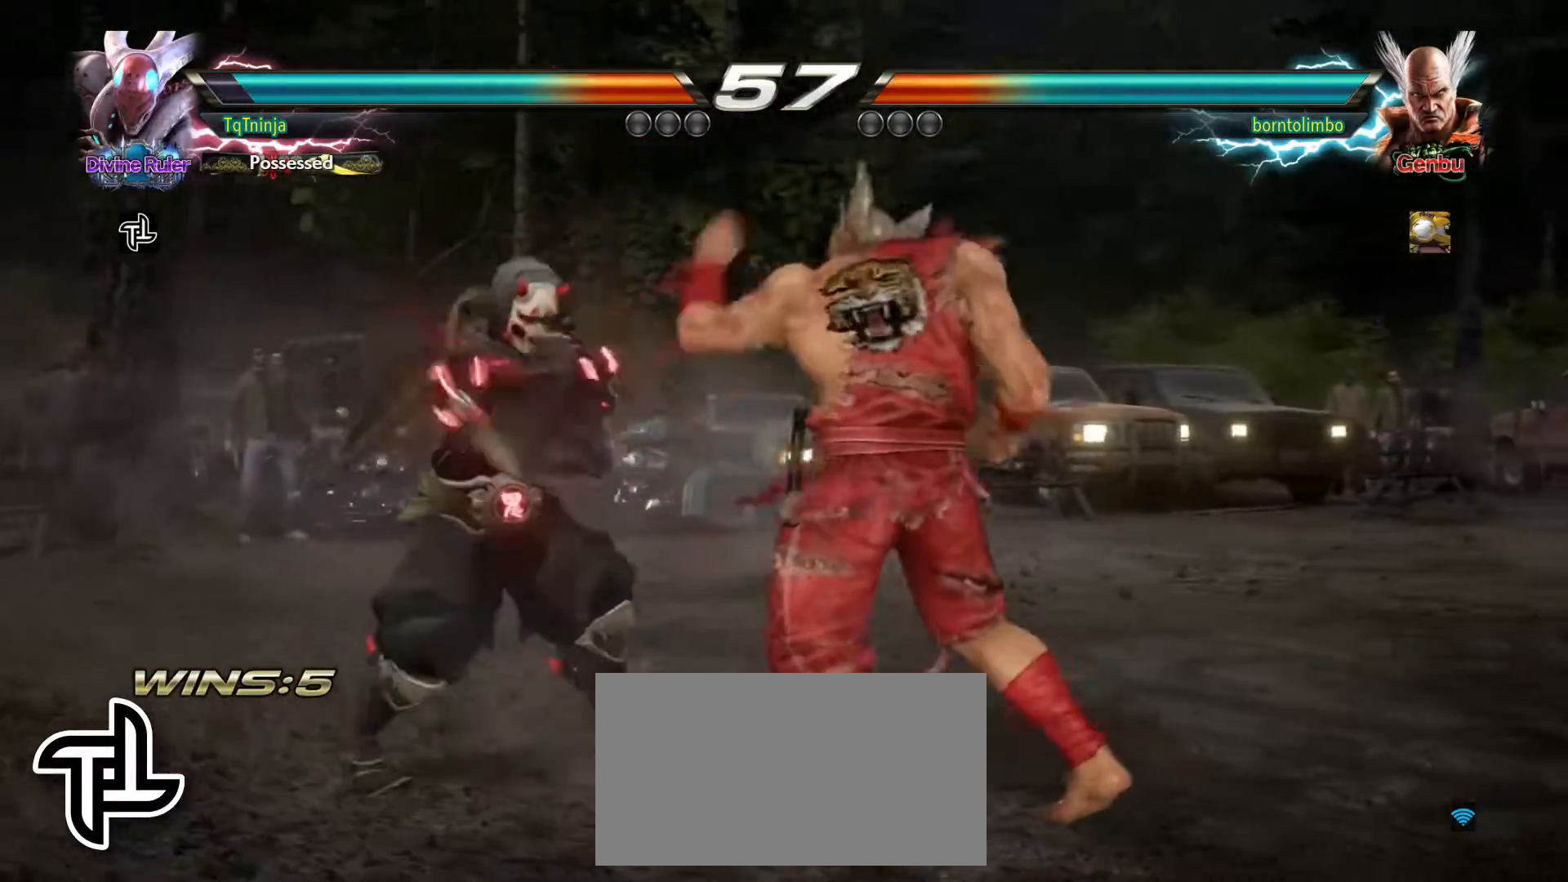
{"buttons": [], "left_stick": "center", "events": [[17, "CIRCLE", "down"], [17, "SQUARE", "down"], [67, "SQUARE", "up"], [83, "CIRCLE", "up"], [367, "left_stick", "left"], [467, "left_stick", "center"]]}
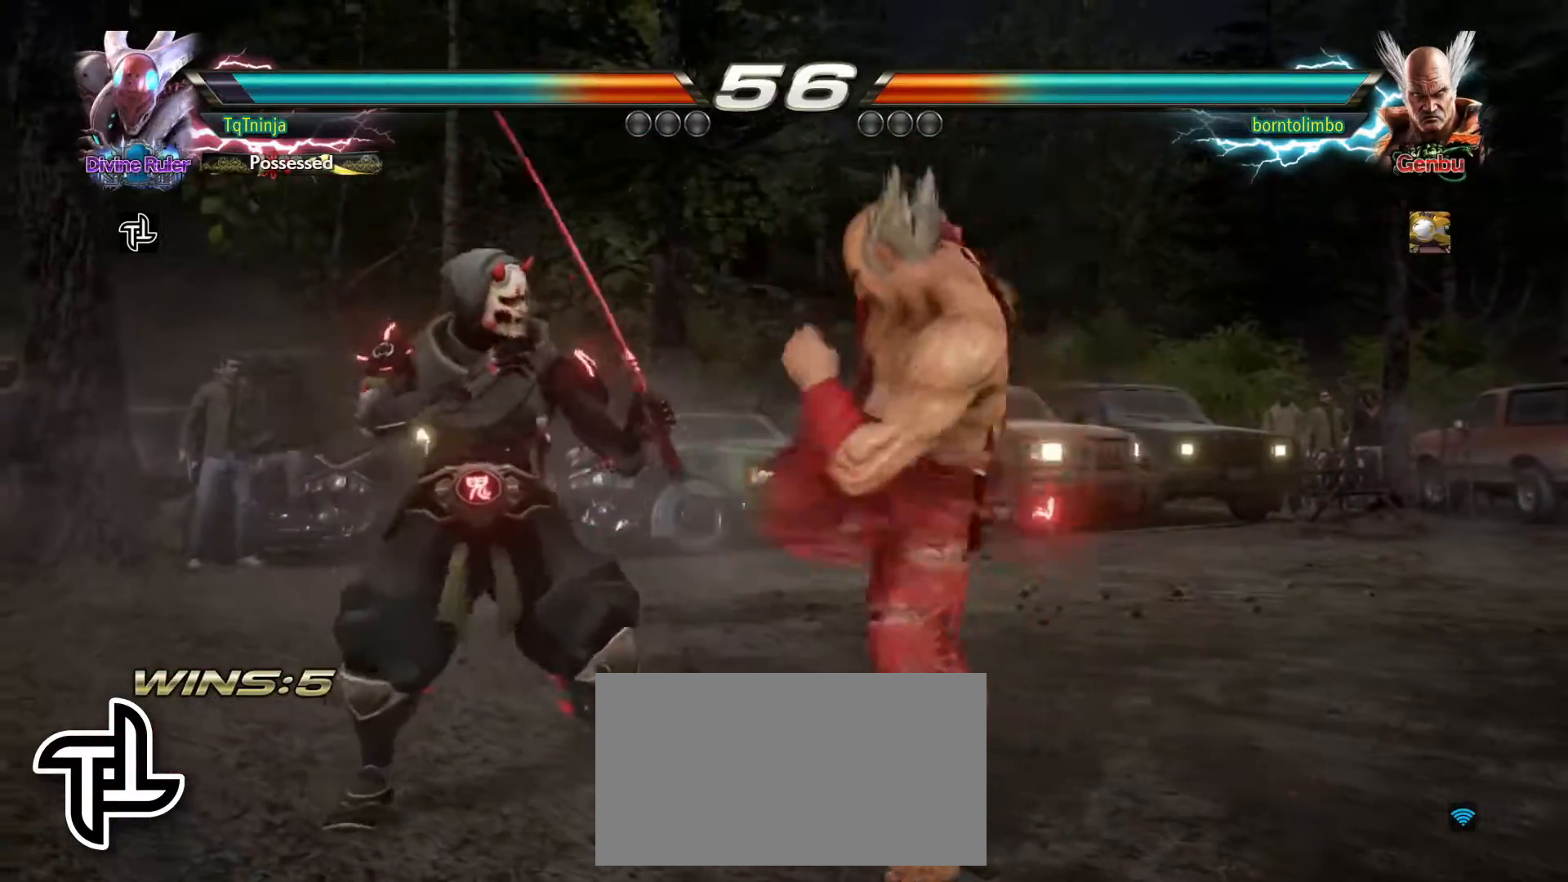
{"buttons": ["CIRCLE"], "left_stick": "down-right", "events": [[50, "left_stick", "left"], [367, "left_stick", "center"], [433, "left_stick", "down-right"], [483, "CIRCLE", "down"]]}
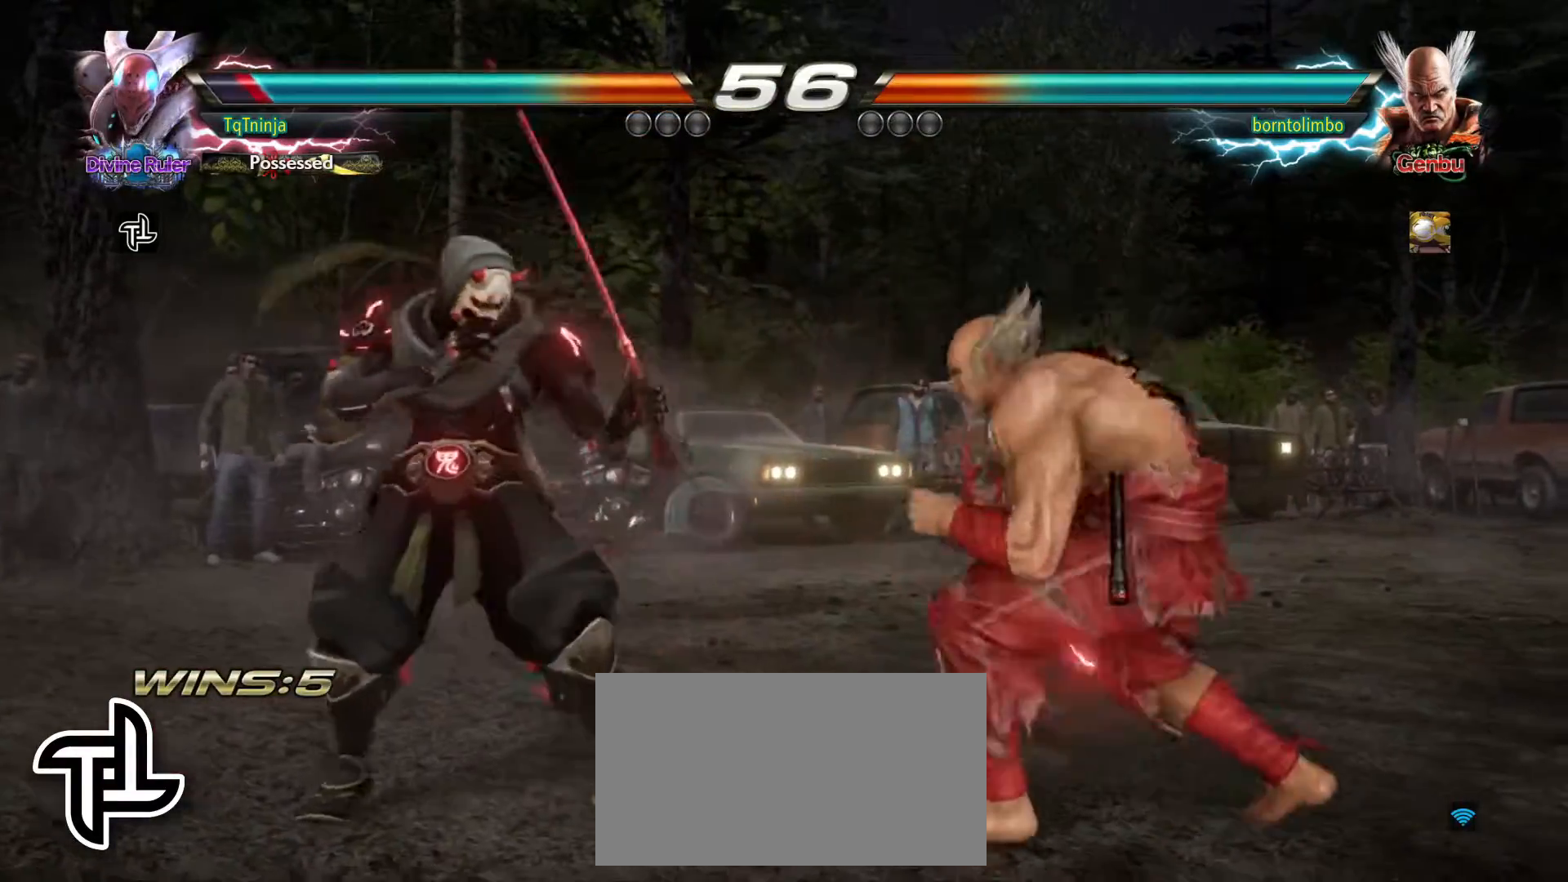
{"buttons": [], "left_stick": "center", "events": [[83, "CIRCLE", "up"], [183, "left_stick", "center"]]}
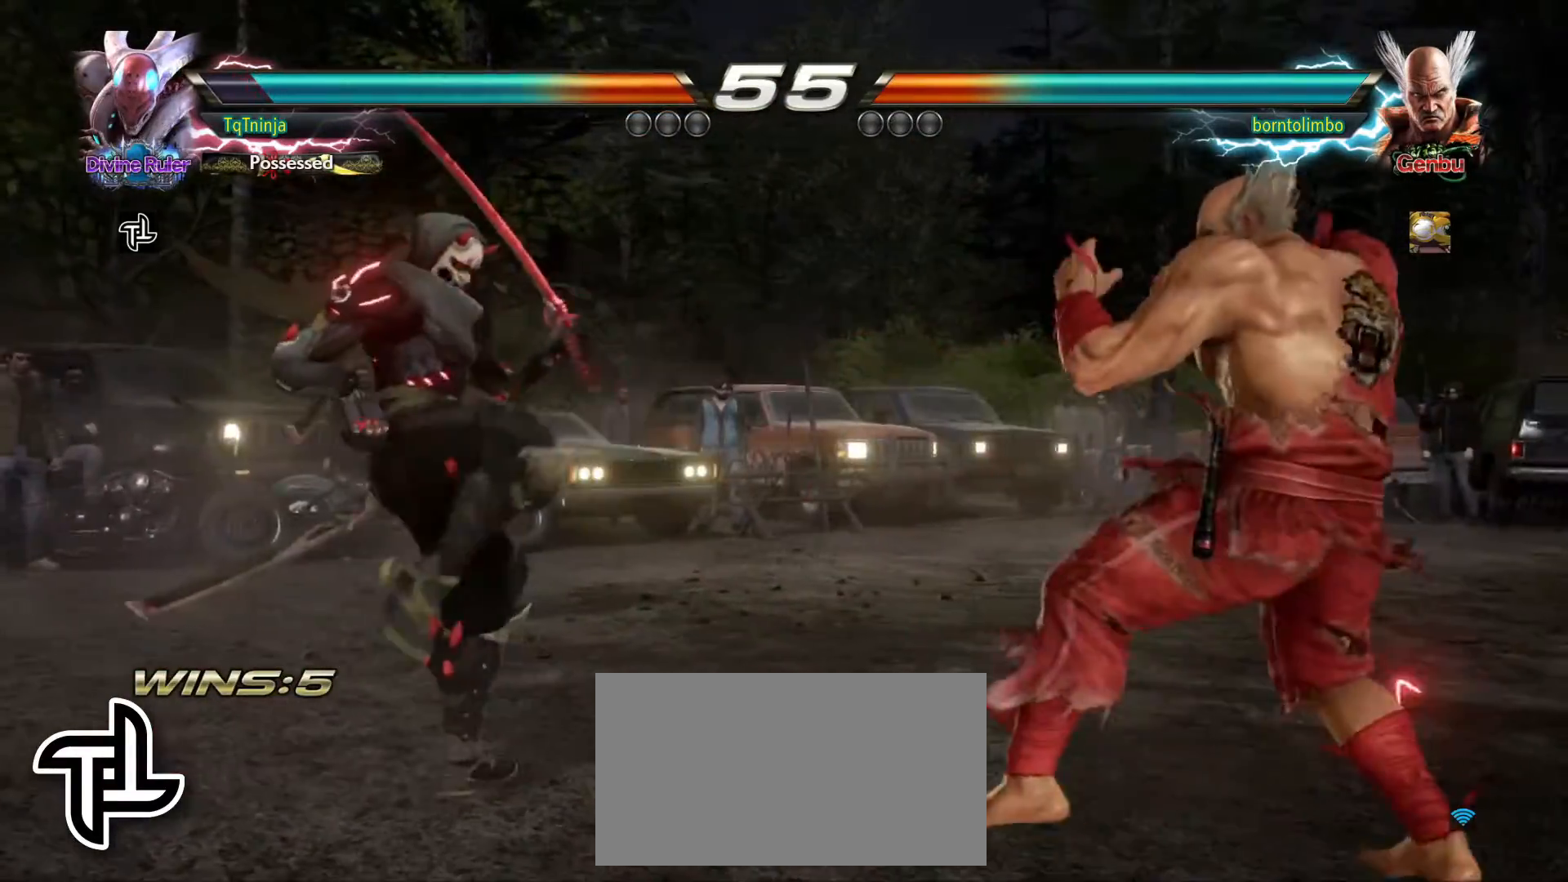
{"buttons": [], "left_stick": "left", "events": [[33, "left_stick", "left"], [100, "left_stick", "center"], [200, "left_stick", "left"]]}
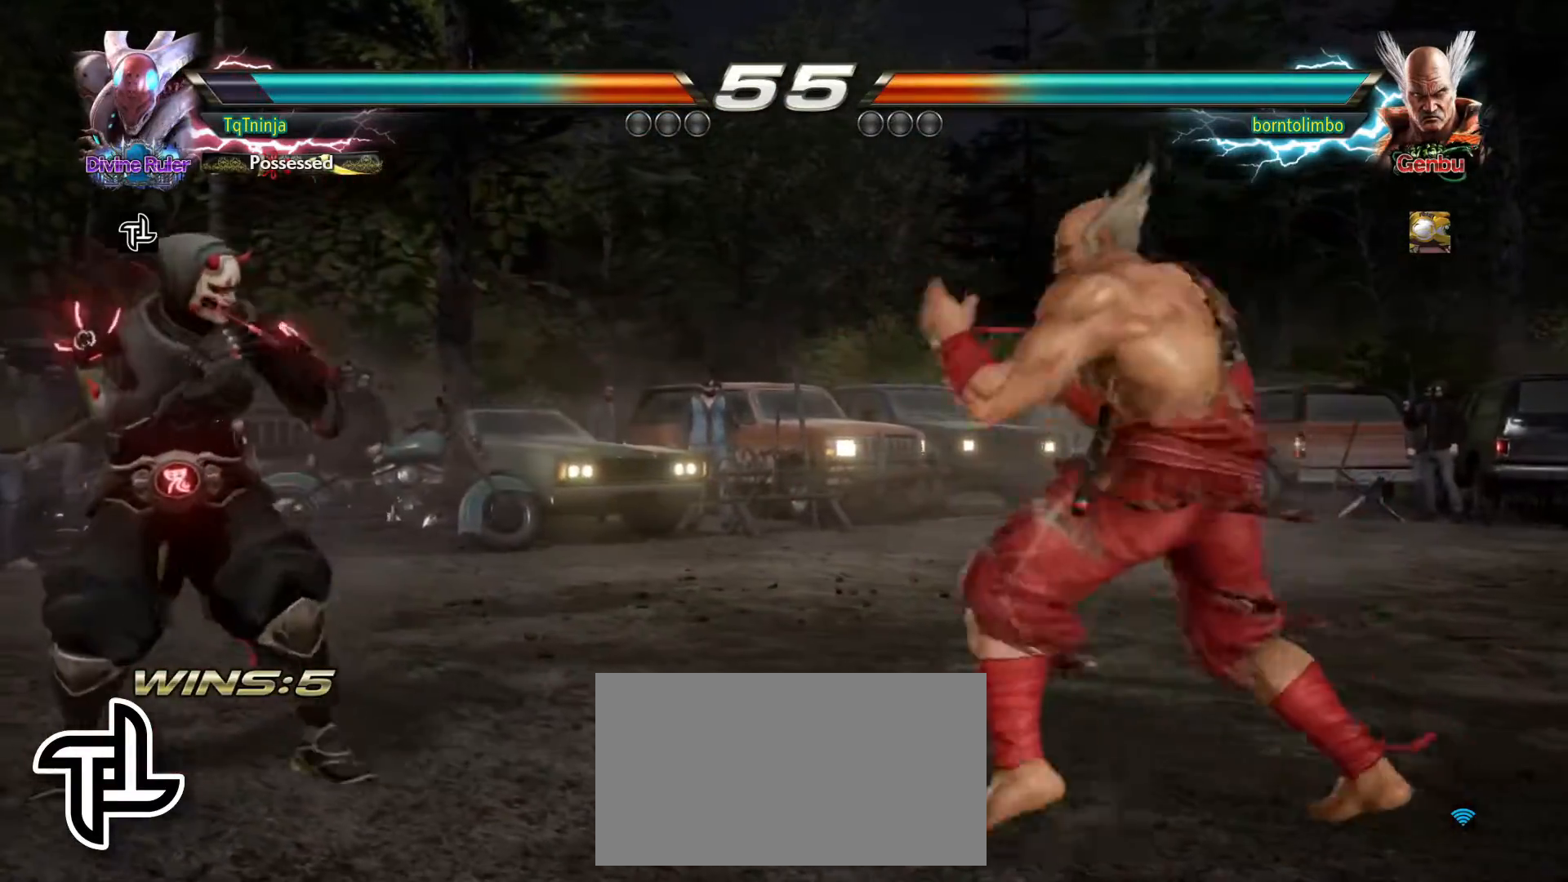
{"buttons": [], "left_stick": "left", "events": [[17, "left_stick", "right"], [117, "left_stick", "center"], [183, "left_stick", "right"], [283, "left_stick", "left"]]}
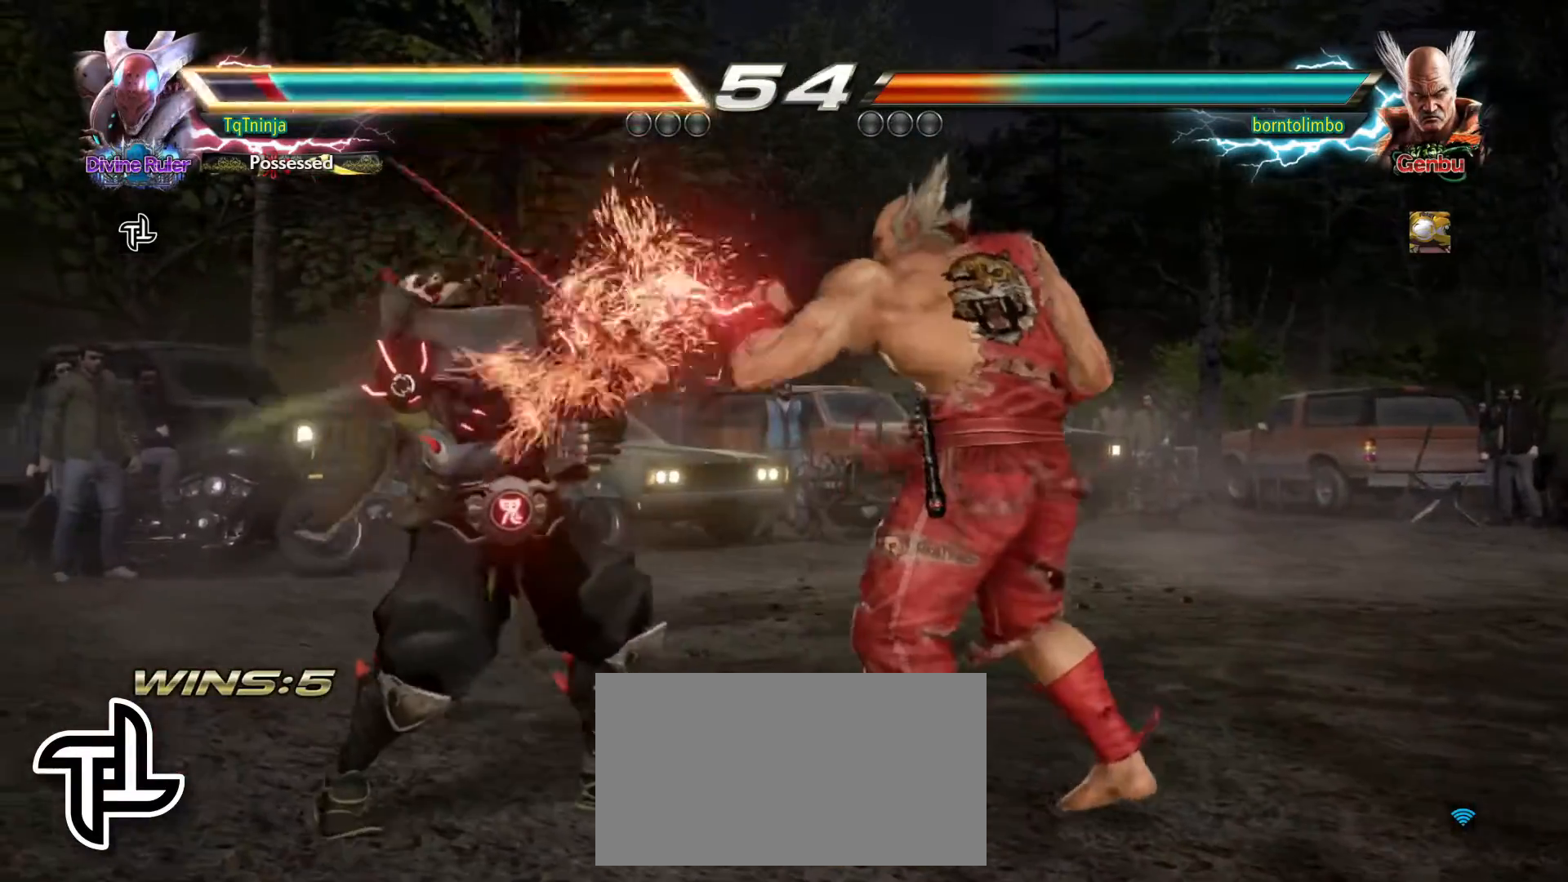
{"buttons": [], "left_stick": "left", "events": [[117, "SQUARE", "down"], [167, "SQUARE", "up"], [217, "SQUARE", "down"], [283, "SQUARE", "up"], [350, "SQUARE", "down"], [400, "SQUARE", "up"]]}
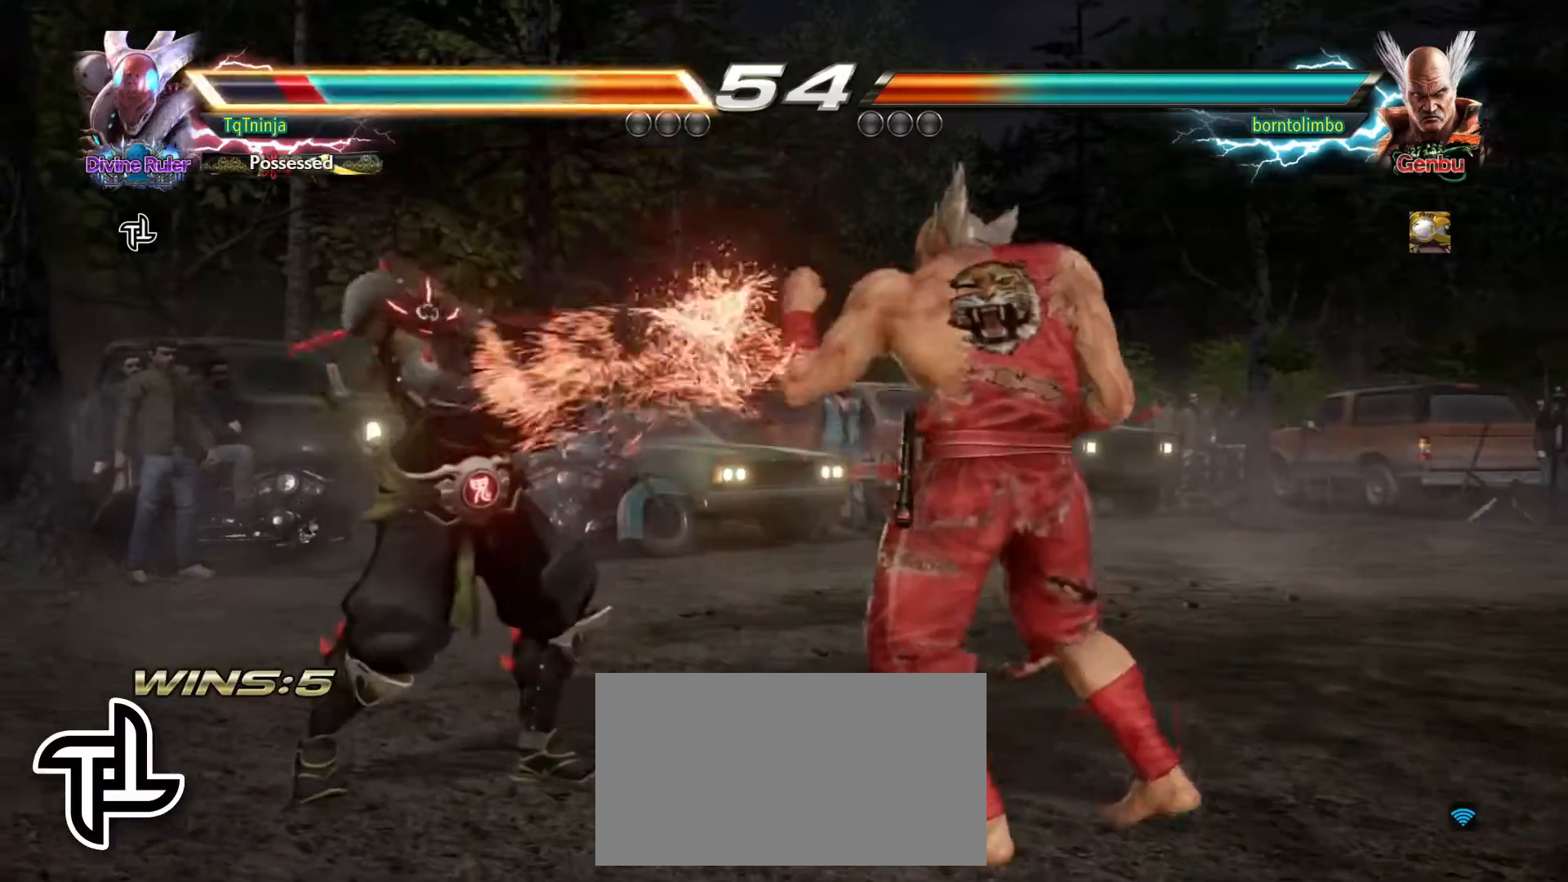
{"buttons": [], "left_stick": "left", "events": []}
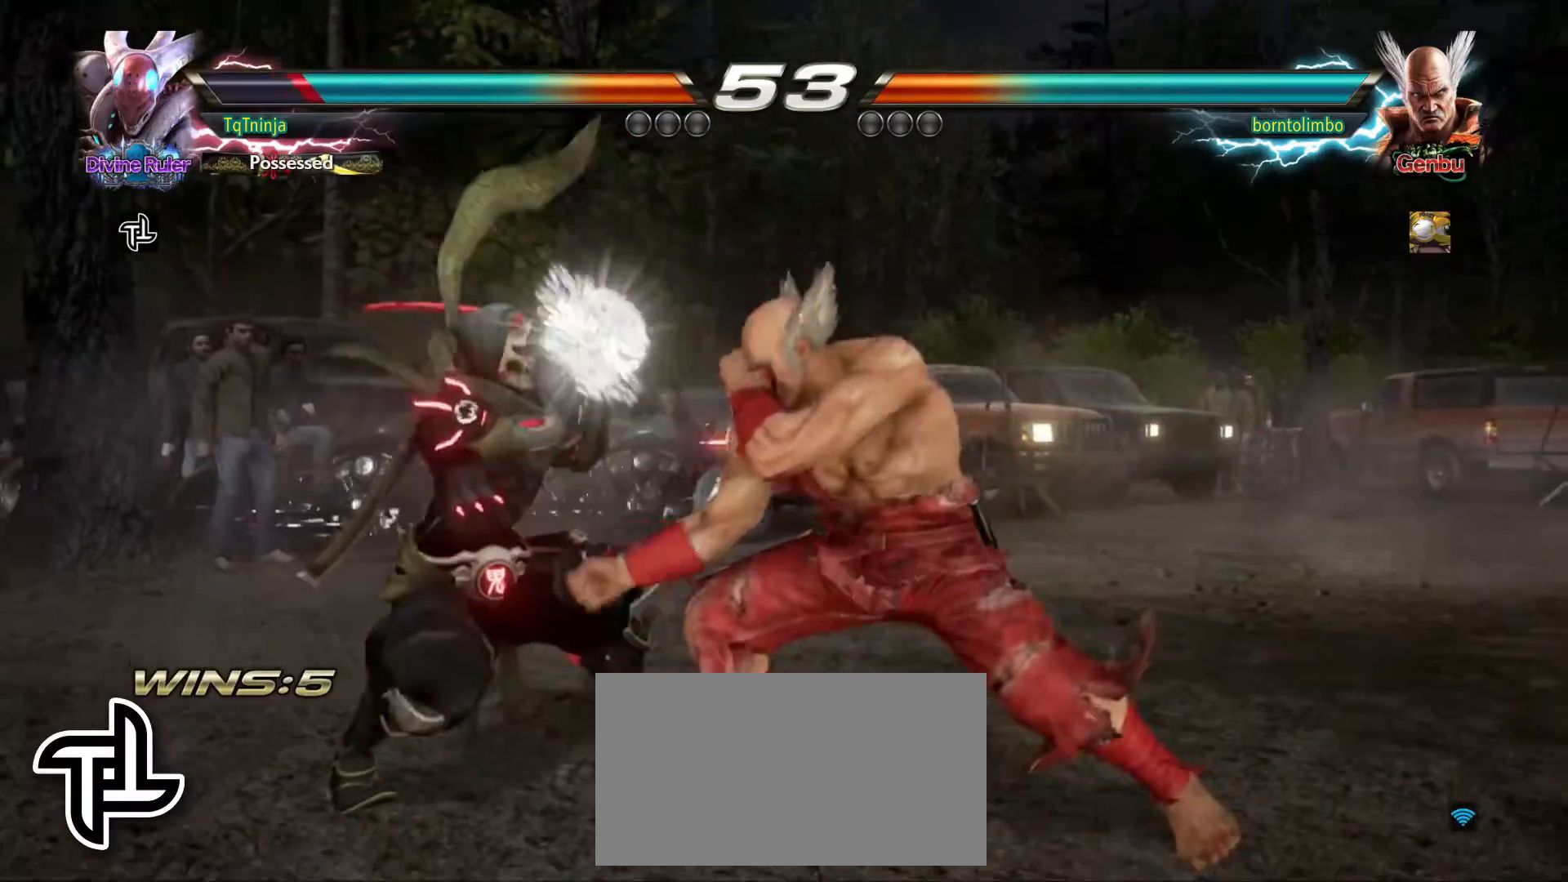
{"buttons": [], "left_stick": "center", "events": [[217, "left_stick", "center"], [250, "CIRCLE", "down"], [333, "CIRCLE", "up"], [417, "SQUARE", "down"], [417, "TRIANGLE", "down"], [467, "SQUARE", "up"], [500, "TRIANGLE", "up"]]}
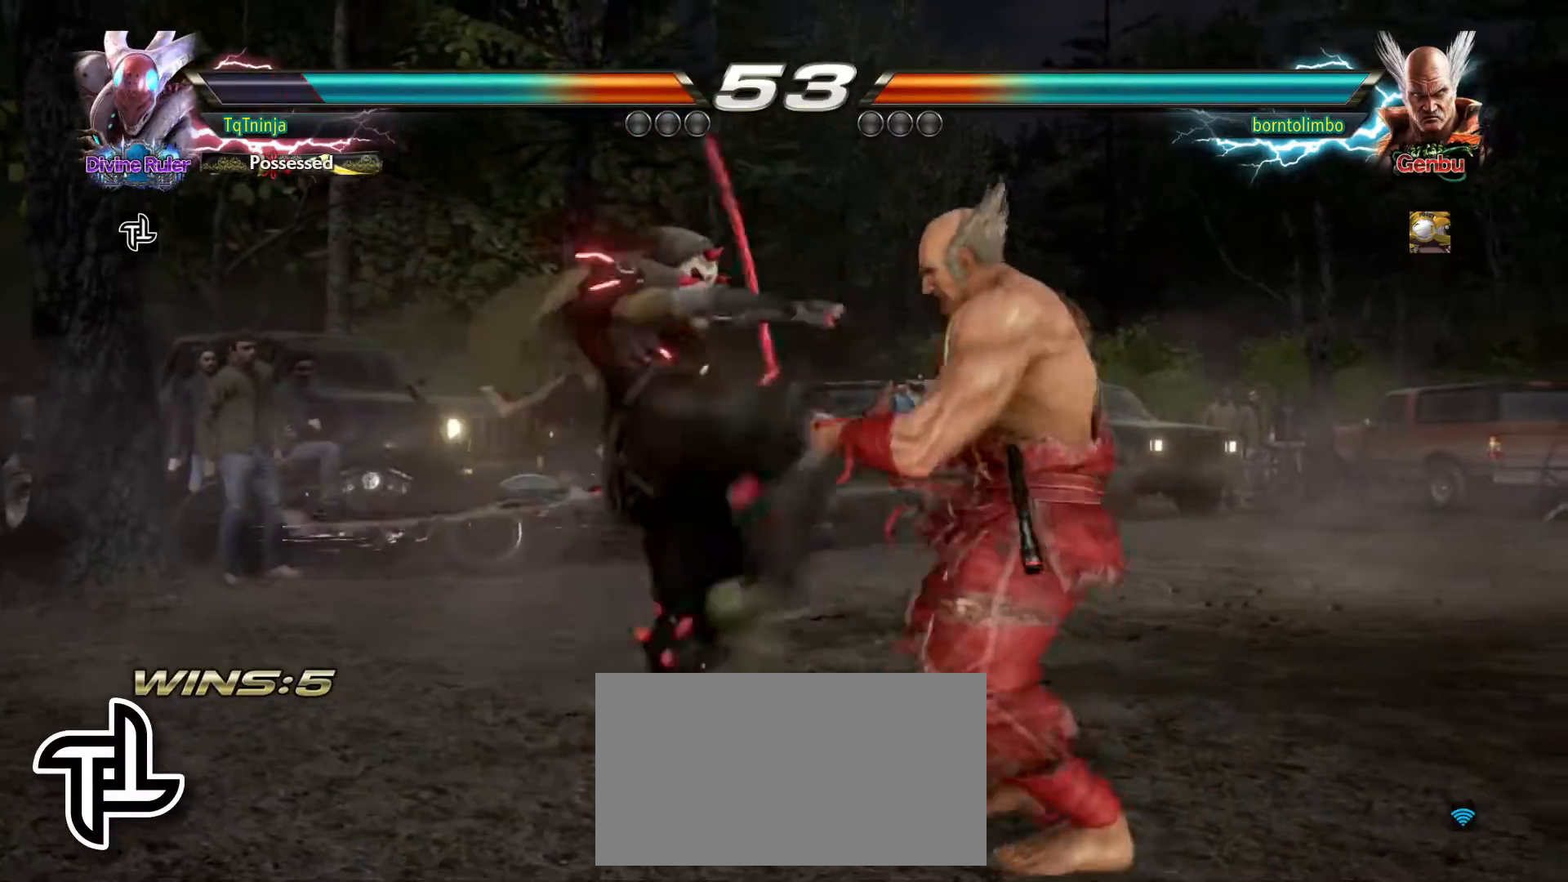
{"buttons": [], "left_stick": "left", "events": [[333, "left_stick", "left"]]}
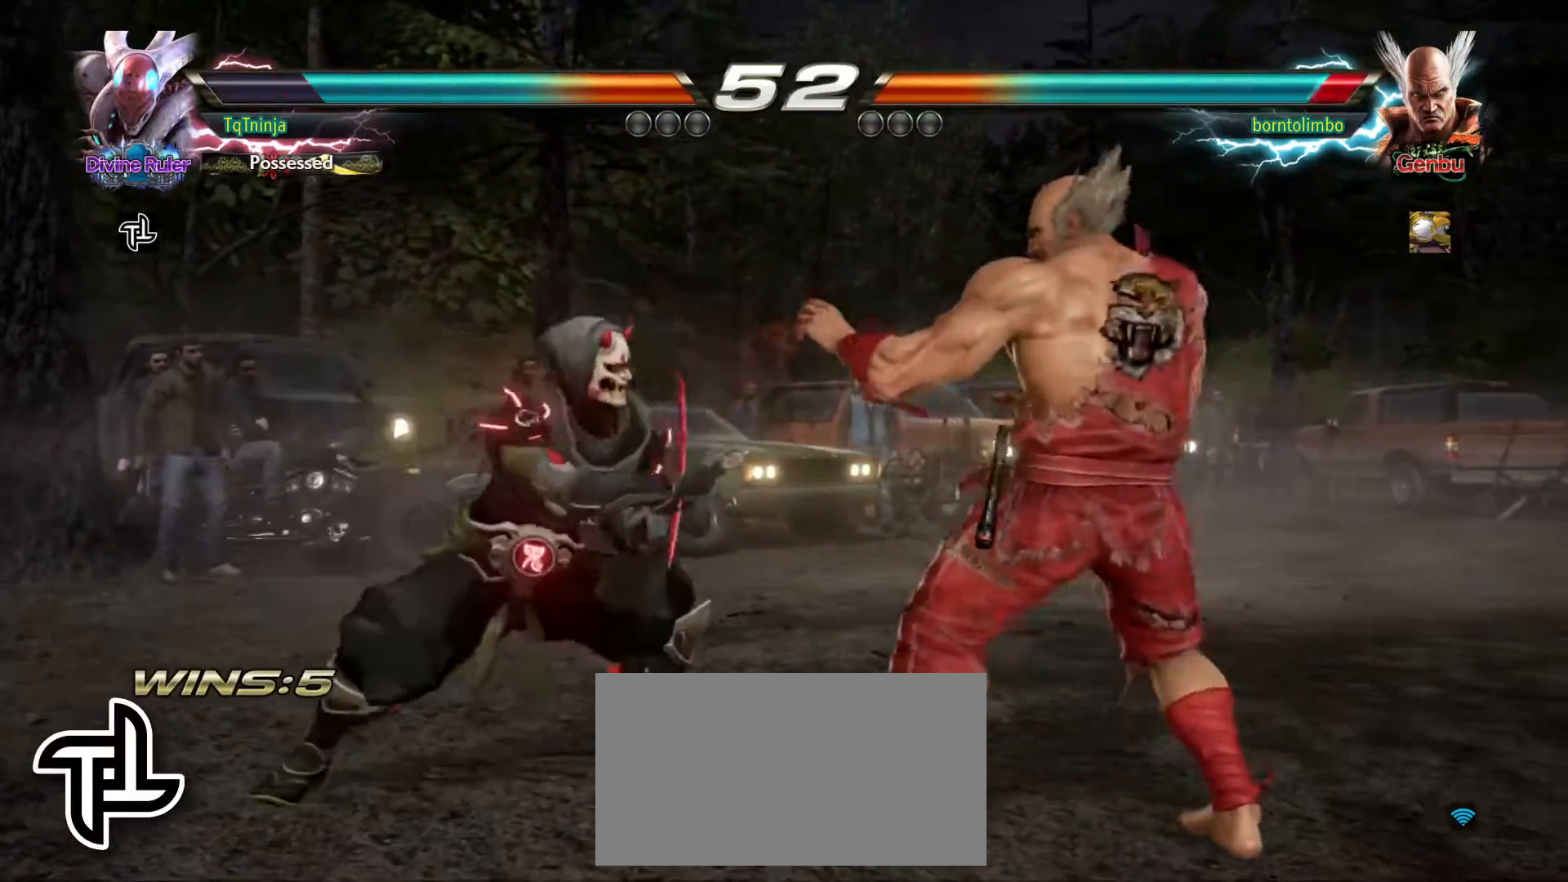
{"buttons": [], "left_stick": "center", "events": [[17, "CIRCLE", "down"], [100, "CIRCLE", "up"], [117, "left_stick", "center"], [217, "L1", "down"], [217, "R2", "down"], [217, "SQUARE", "down"], [217, "TRIANGLE", "down"], [233, "L1", "up"], [233, "R2", "up"], [250, "SQUARE", "up"], [300, "TRIANGLE", "up"]]}
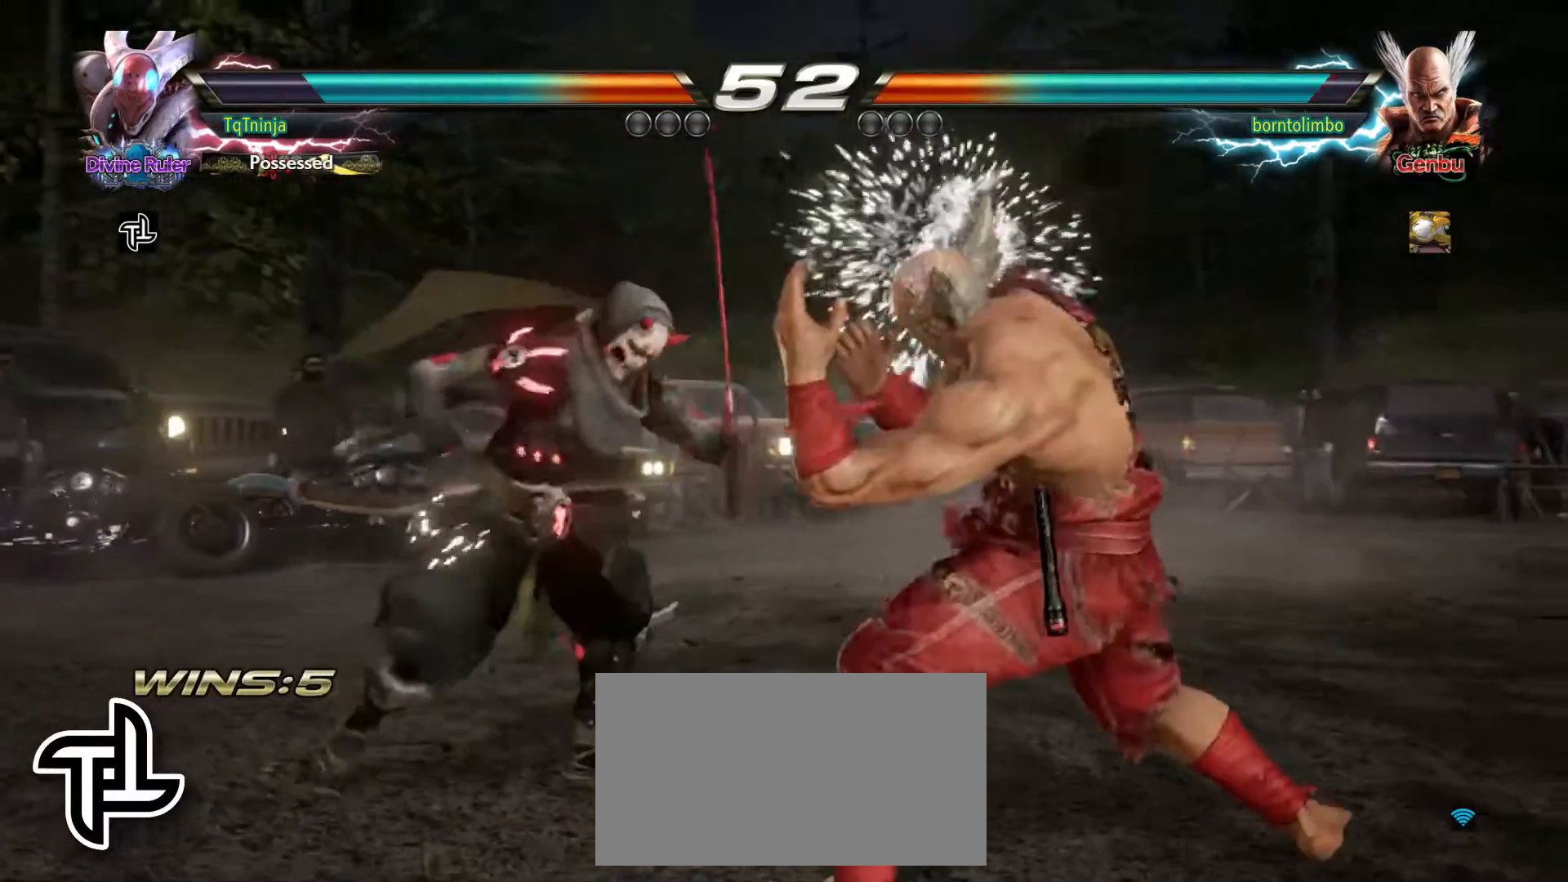
{"buttons": [], "left_stick": "left", "events": [[150, "left_stick", "left"], [283, "TRIANGLE", "down"], [350, "TRIANGLE", "up"], [400, "SQUARE", "down"], [483, "SQUARE", "up"]]}
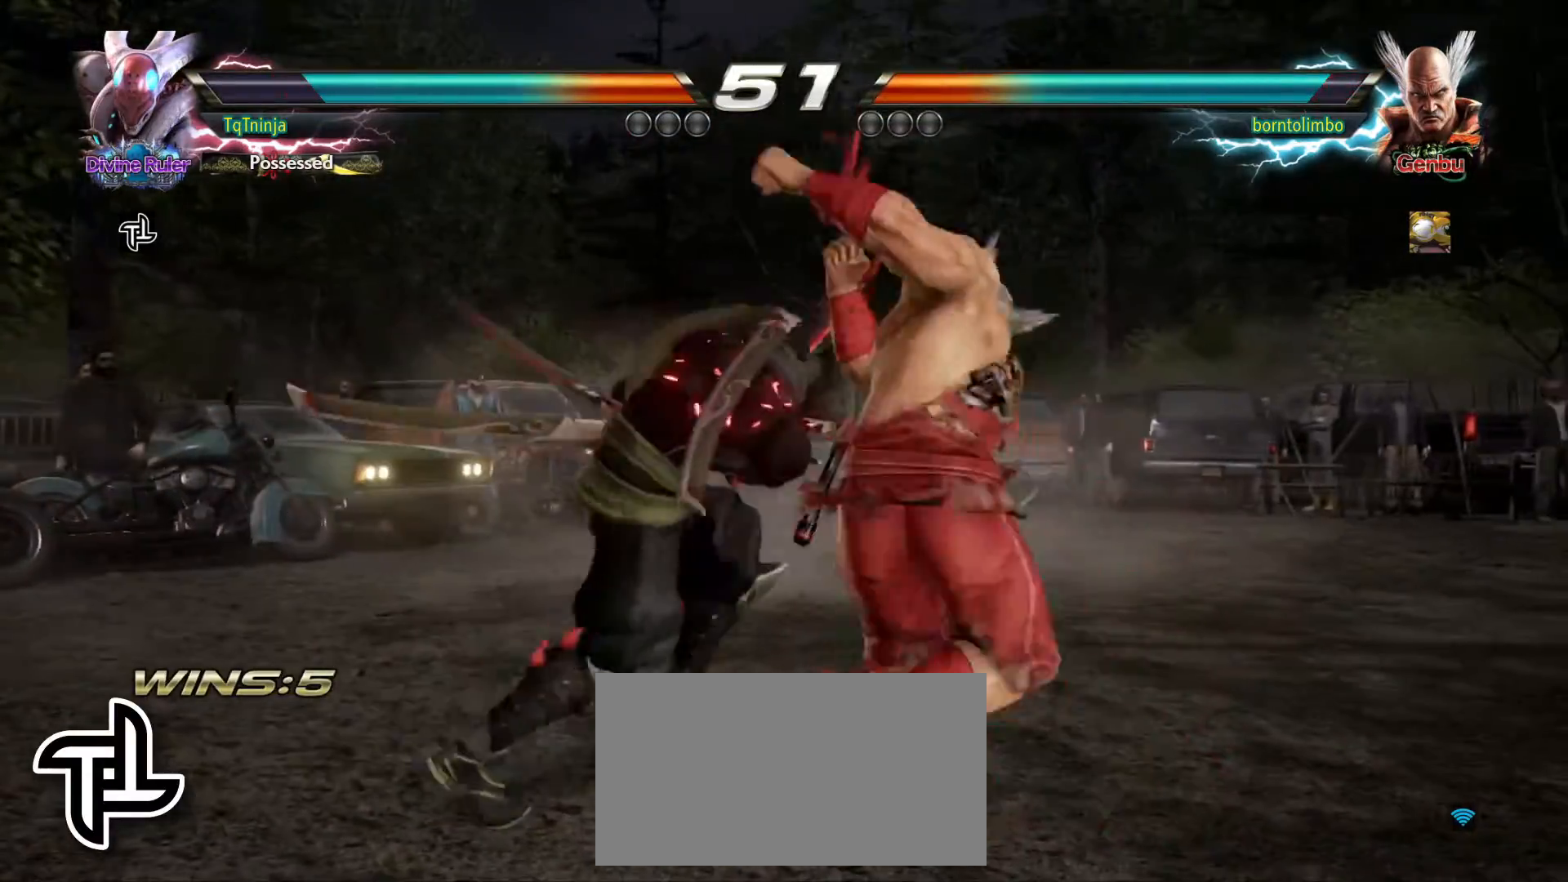
{"buttons": [], "left_stick": "left", "events": [[50, "TRIANGLE", "down"], [117, "TRIANGLE", "up"]]}
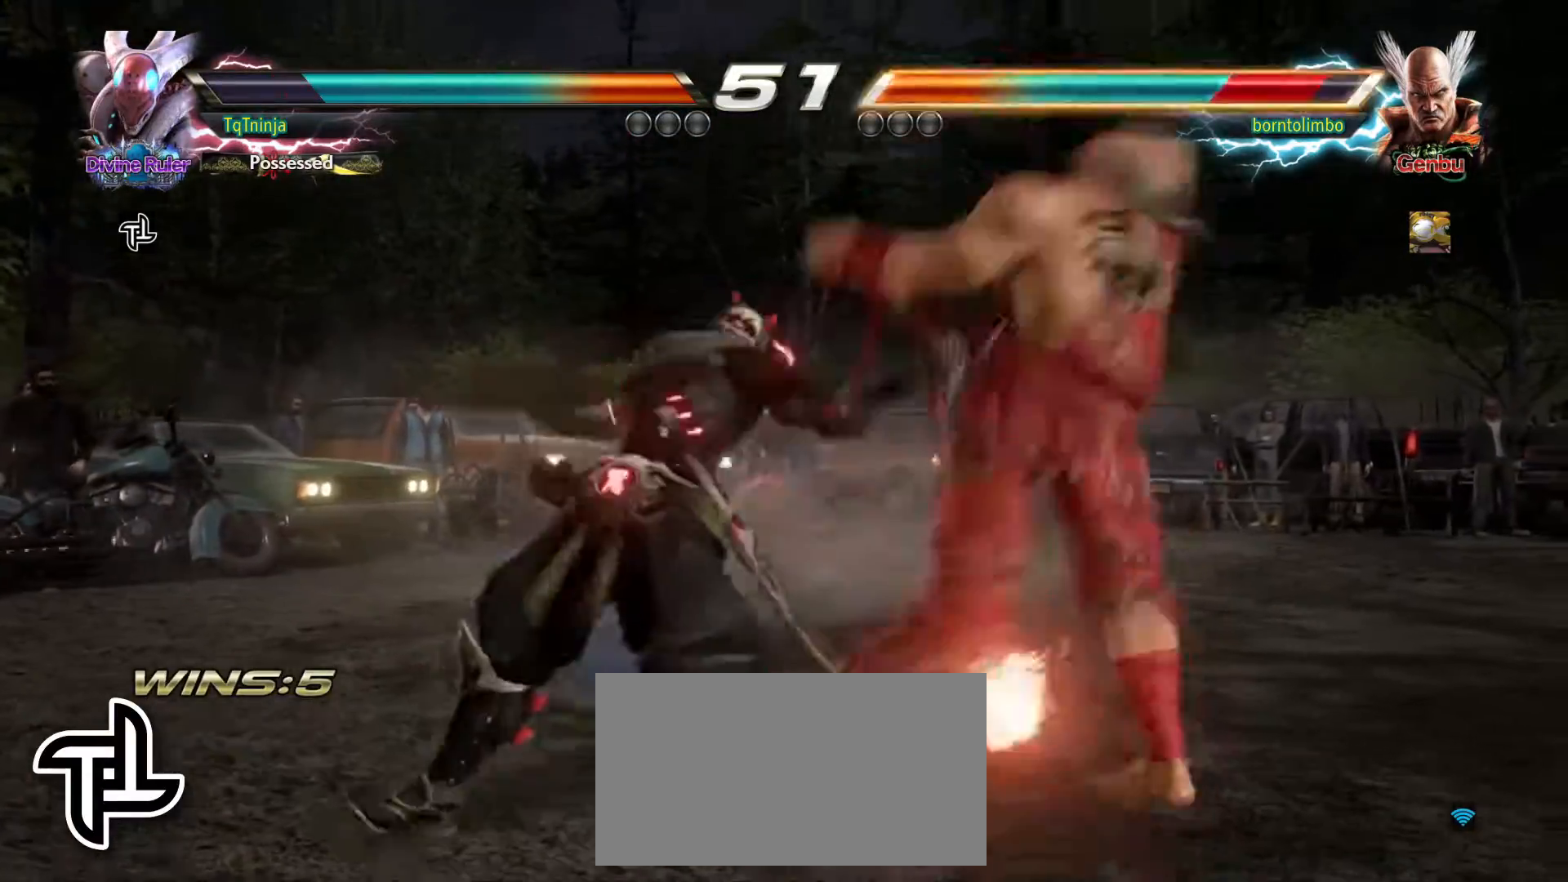
{"buttons": [], "left_stick": "center", "events": [[83, "left_stick", "center"], [367, "left_stick", "right"], [450, "TRIANGLE", "down"], [483, "left_stick", "center"], [500, "TRIANGLE", "up"]]}
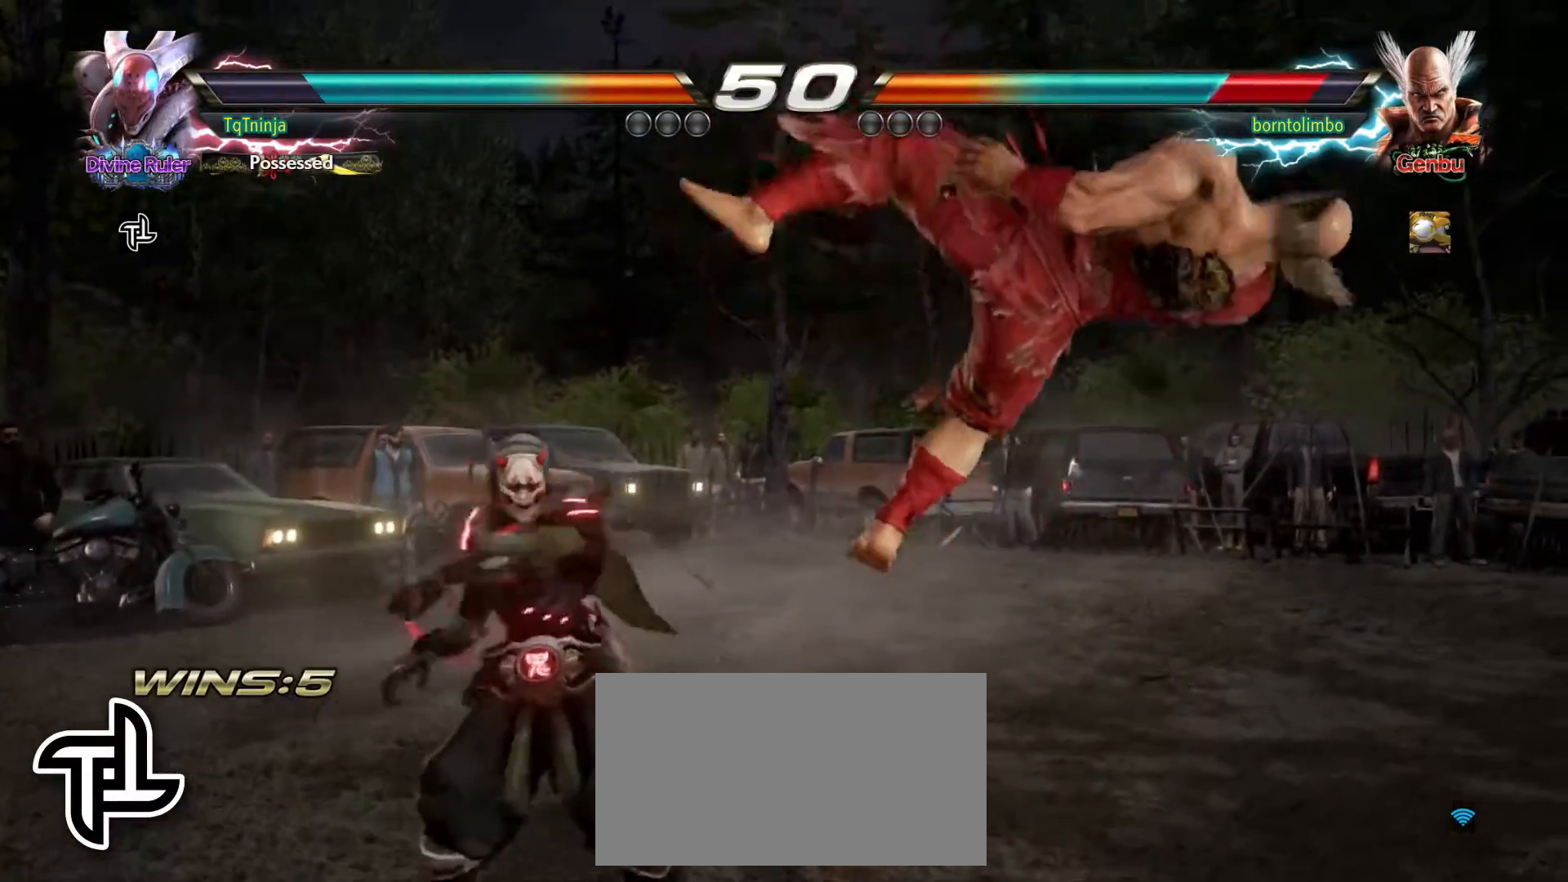
{"buttons": [], "left_stick": "center", "events": []}
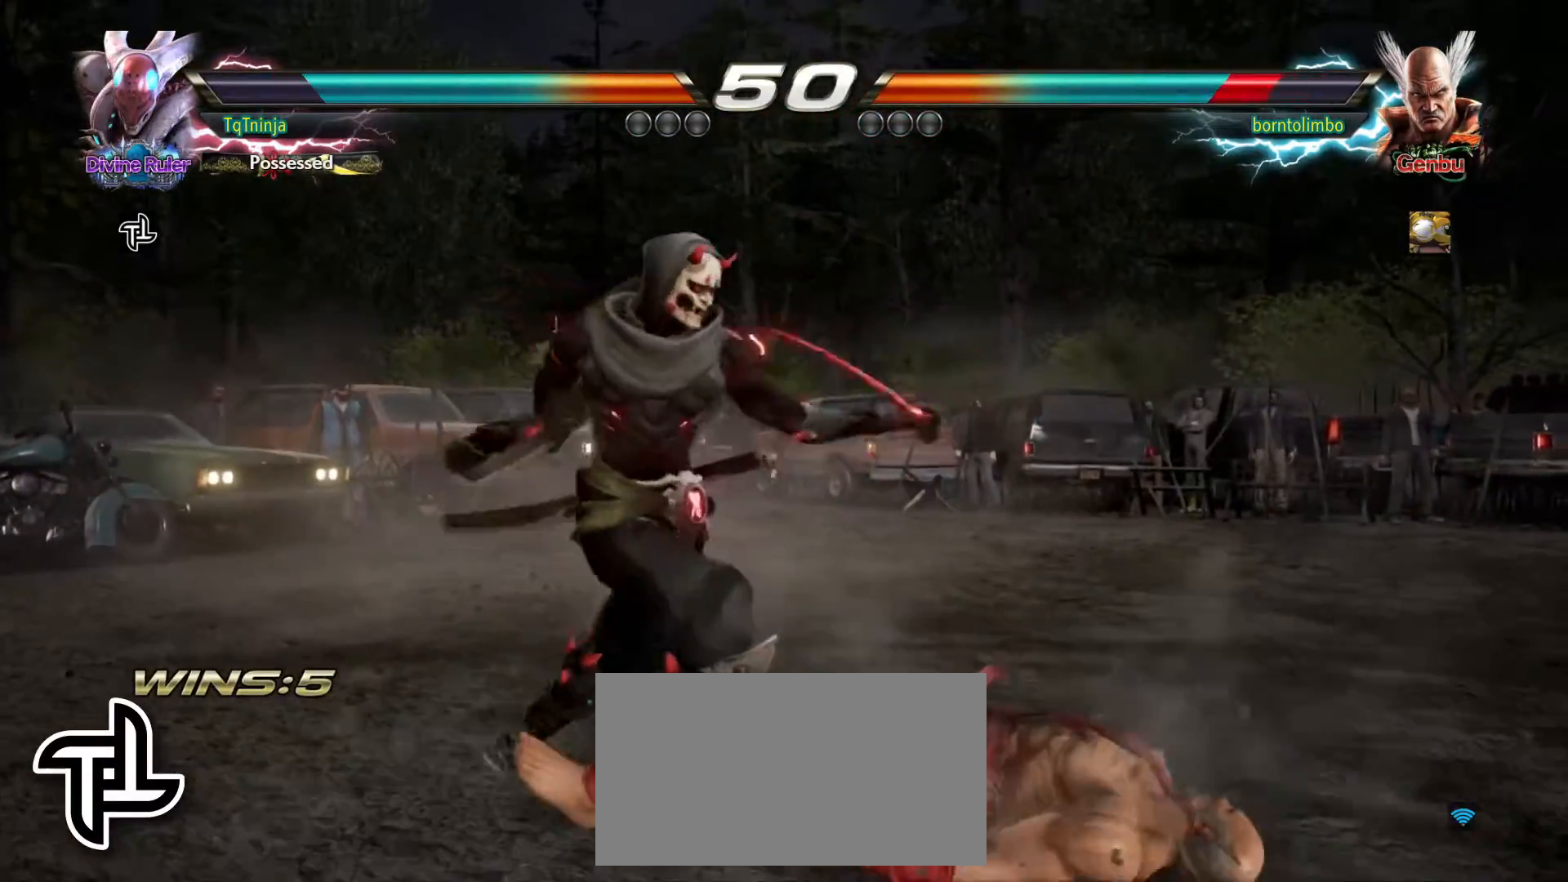
{"buttons": [], "left_stick": "center", "events": [[283, "left_stick", "up-right"], [300, "CIRCLE", "down"], [400, "CIRCLE", "up"], [400, "left_stick", "center"]]}
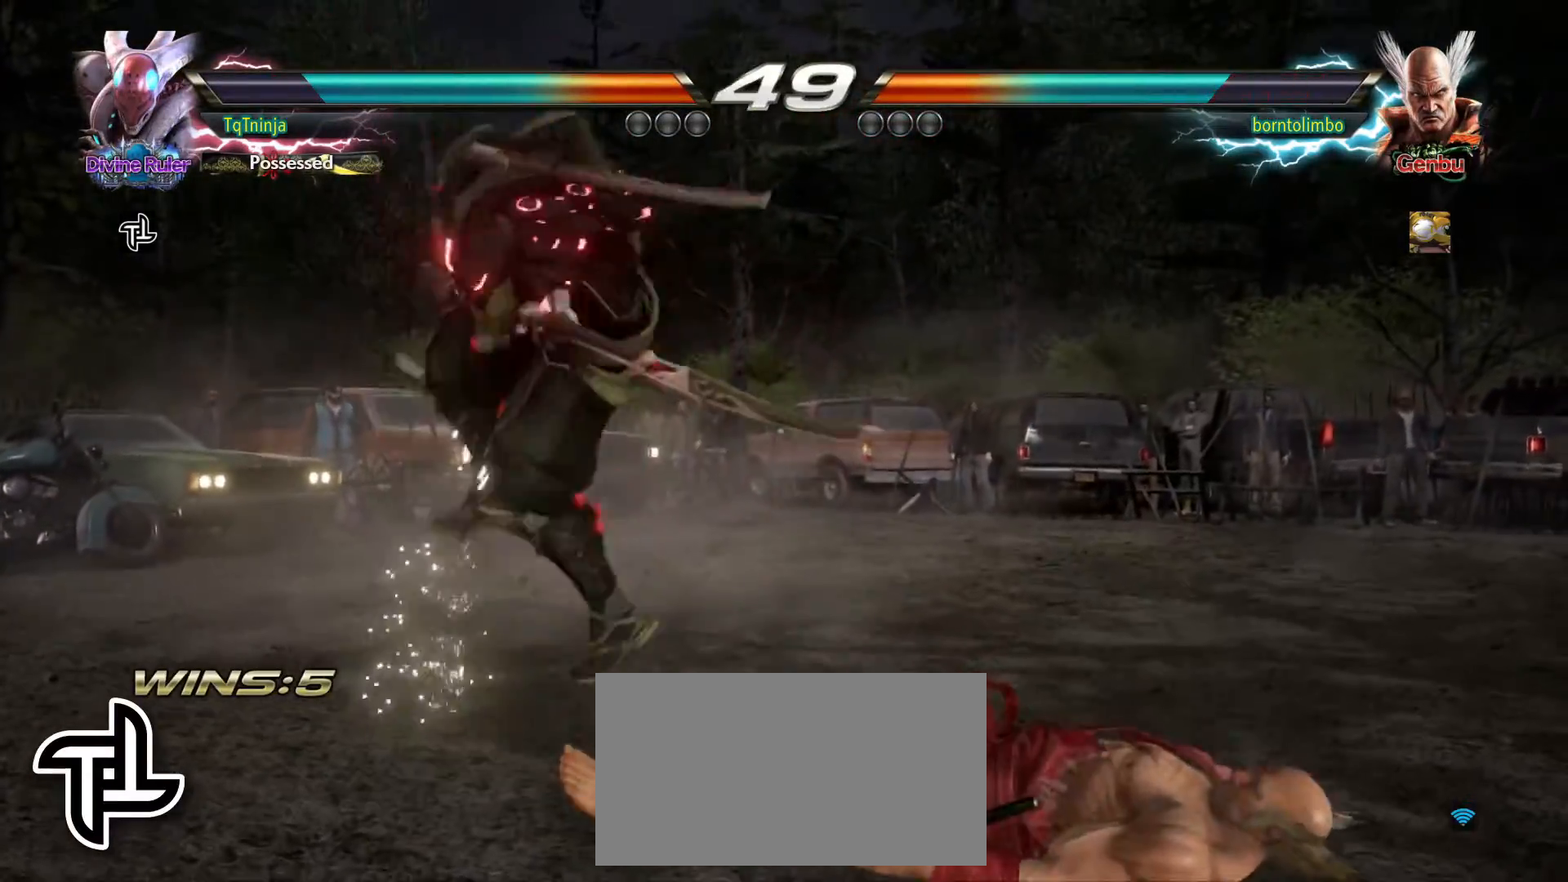
{"buttons": [], "left_stick": "center", "events": [[100, "left_stick", "left"], [483, "left_stick", "center"]]}